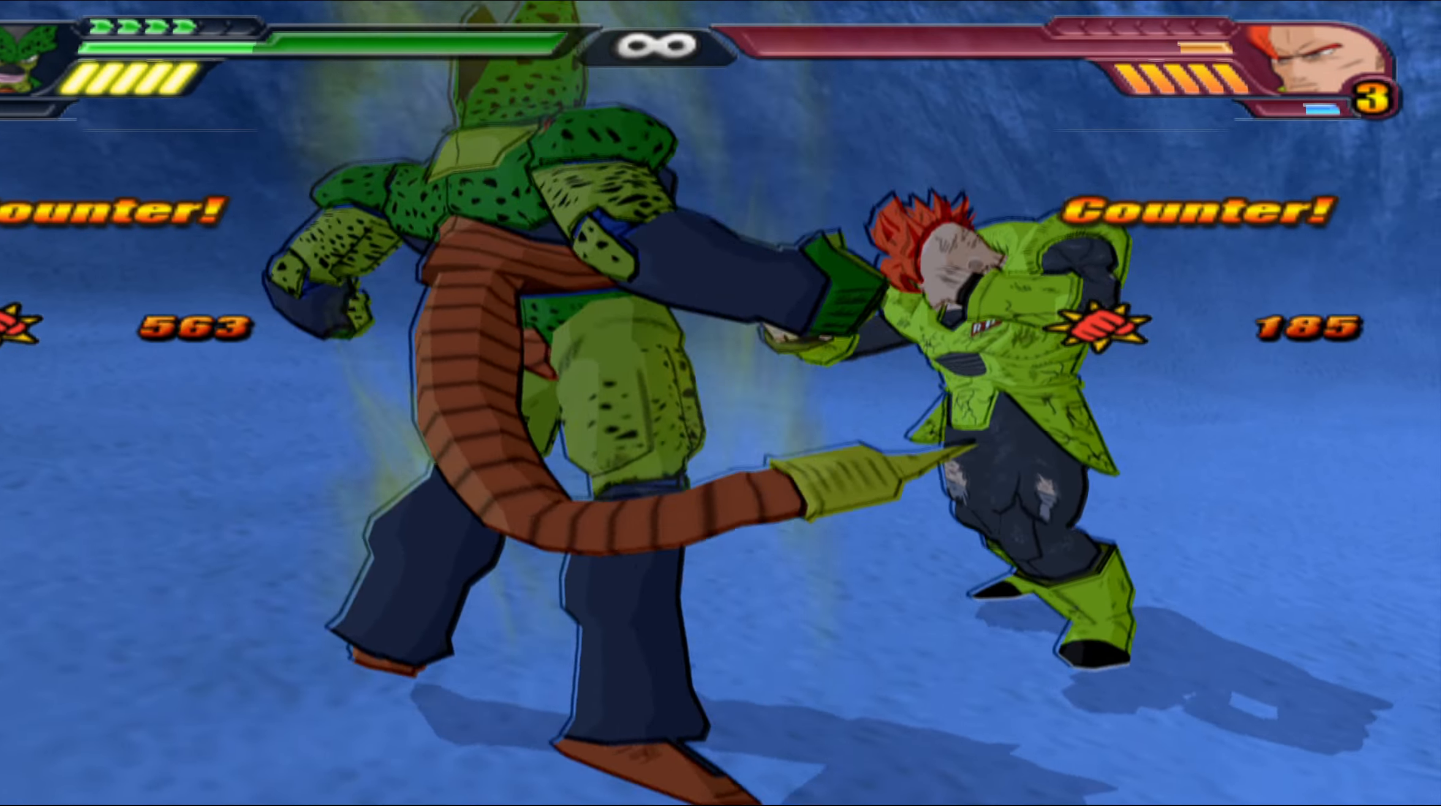
Gameplay with a controller (Xbox layout); each line is a JSON object with the inputs held at the frame after it. "events" lists button and stick changes between this image and that frame as [ms after this image, input, new state], when the widget could be followed in between.
{"buttons": ["DPAD_LEFT"], "left_stick": "center", "right_stick": "center", "events": [[133, "X", "up"], [200, "X", "down"], [300, "X", "up"], [400, "X", "down"], [500, "DPAD_LEFT", "down"], [500, "X", "up"]]}
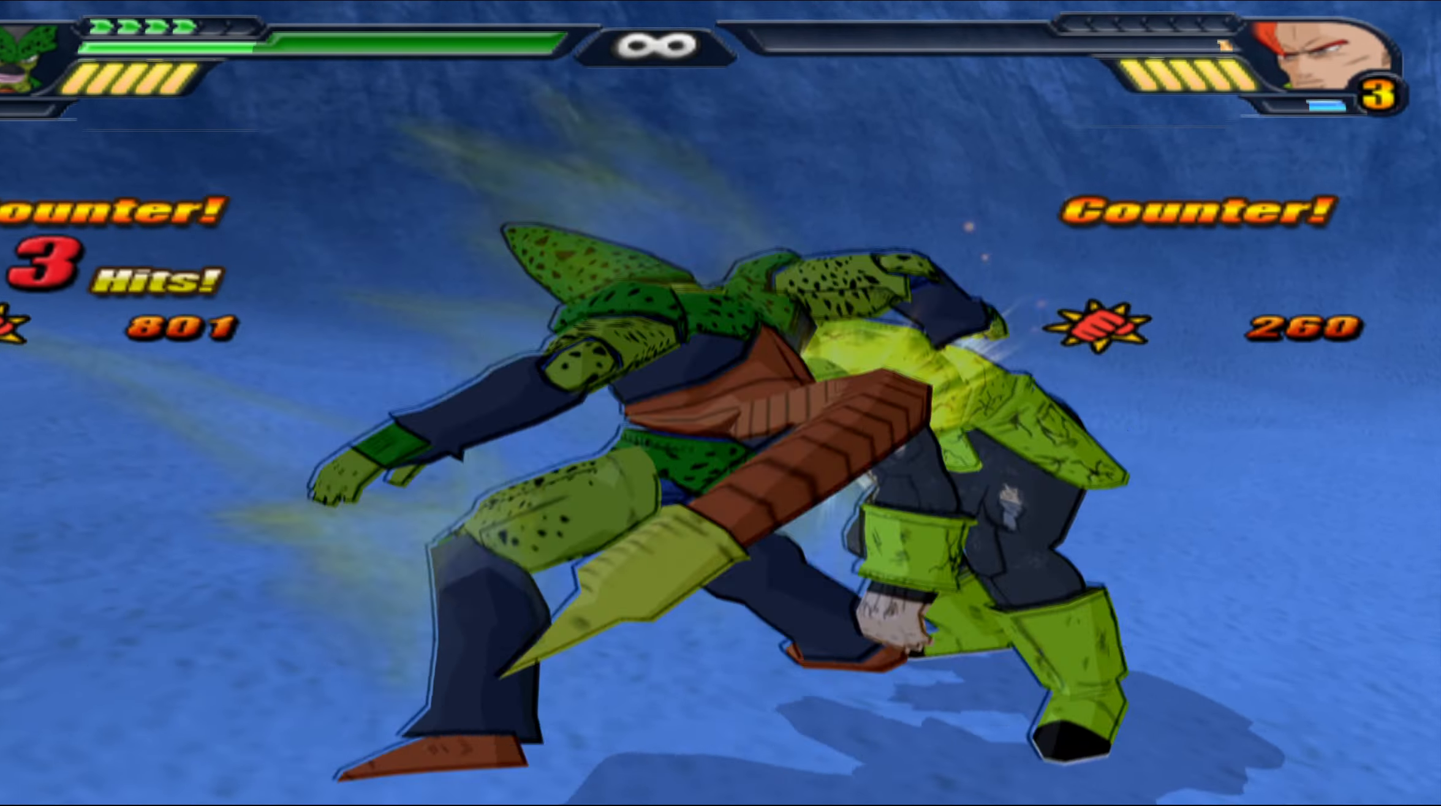
{"buttons": ["A"], "left_stick": "center", "right_stick": "center", "events": [[33, "X", "down"], [100, "X", "up"], [133, "DPAD_LEFT", "up"], [283, "A", "down"], [367, "A", "up"], [467, "A", "down"]]}
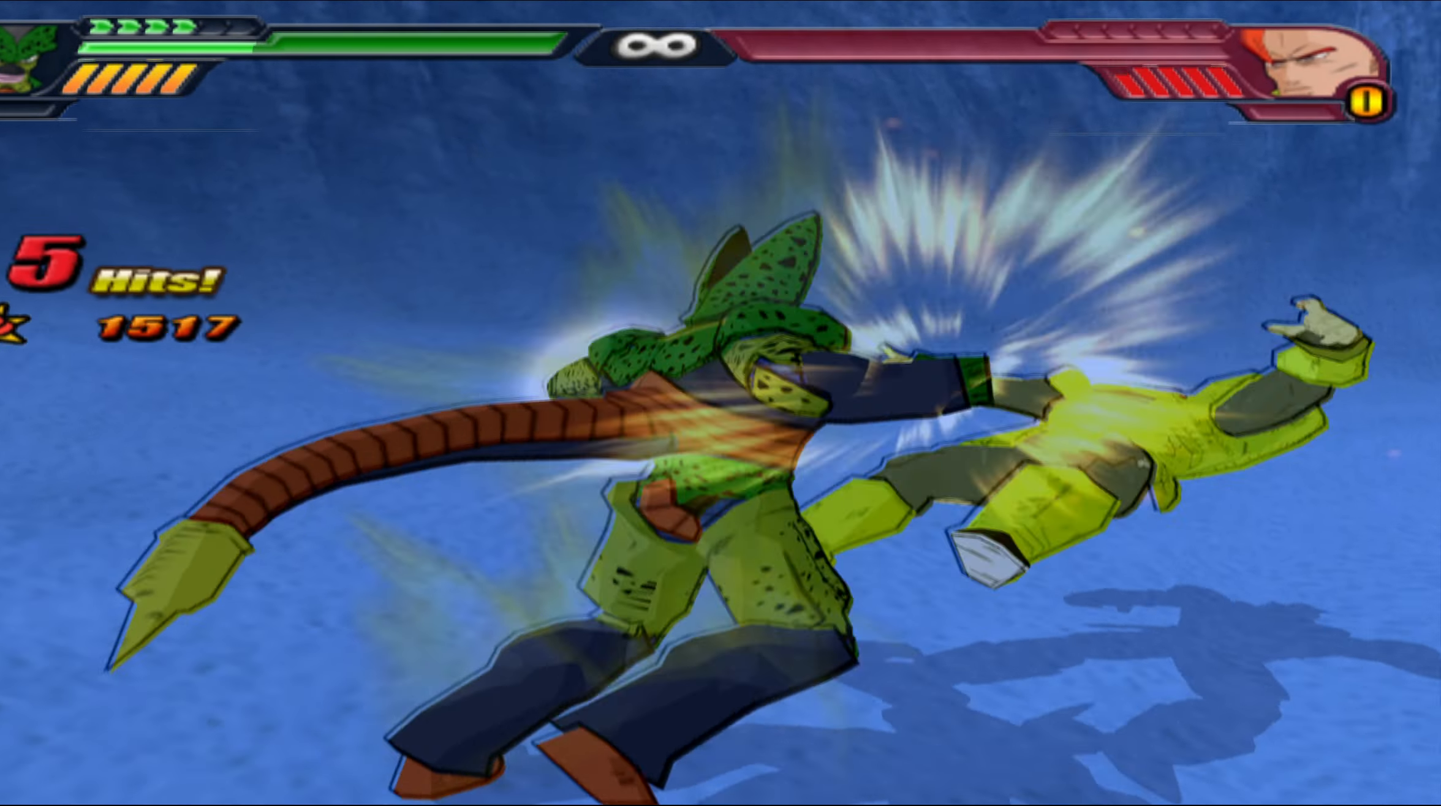
{"buttons": [], "left_stick": "center", "right_stick": "center", "events": [[100, "A", "up"], [133, "A", "down"], [267, "A", "up"]]}
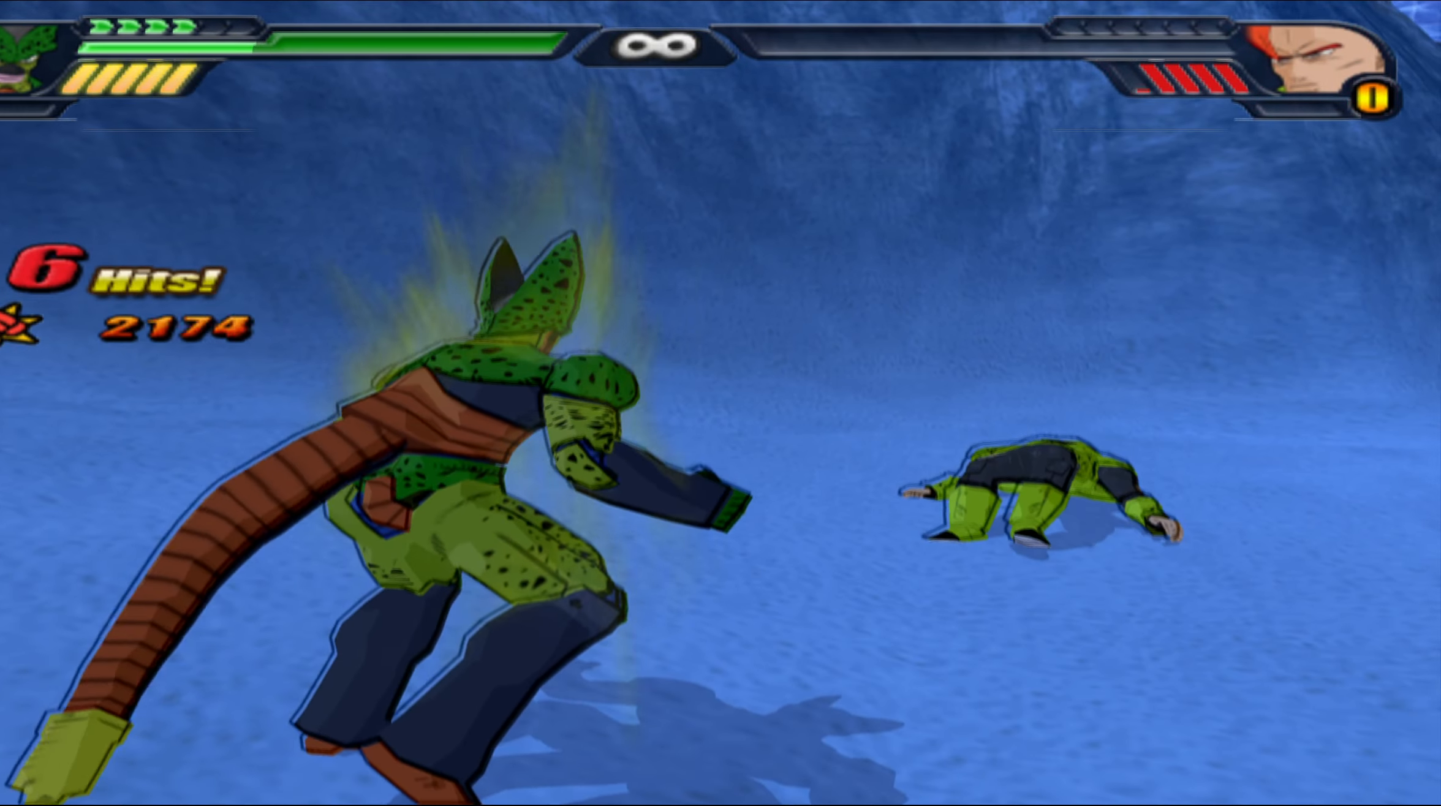
{"buttons": [], "left_stick": "center", "right_stick": "center", "events": []}
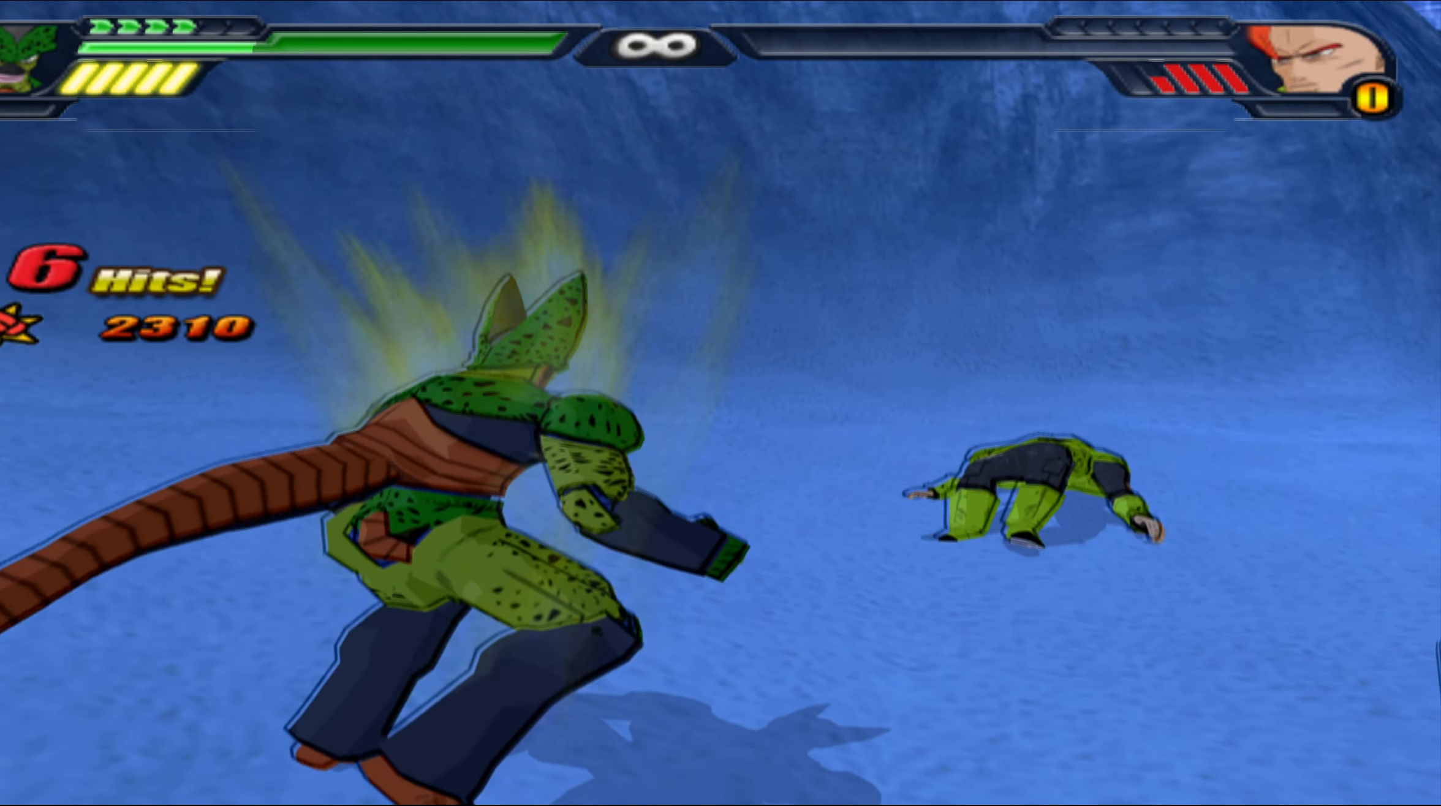
{"buttons": [], "left_stick": "center", "right_stick": "center", "events": []}
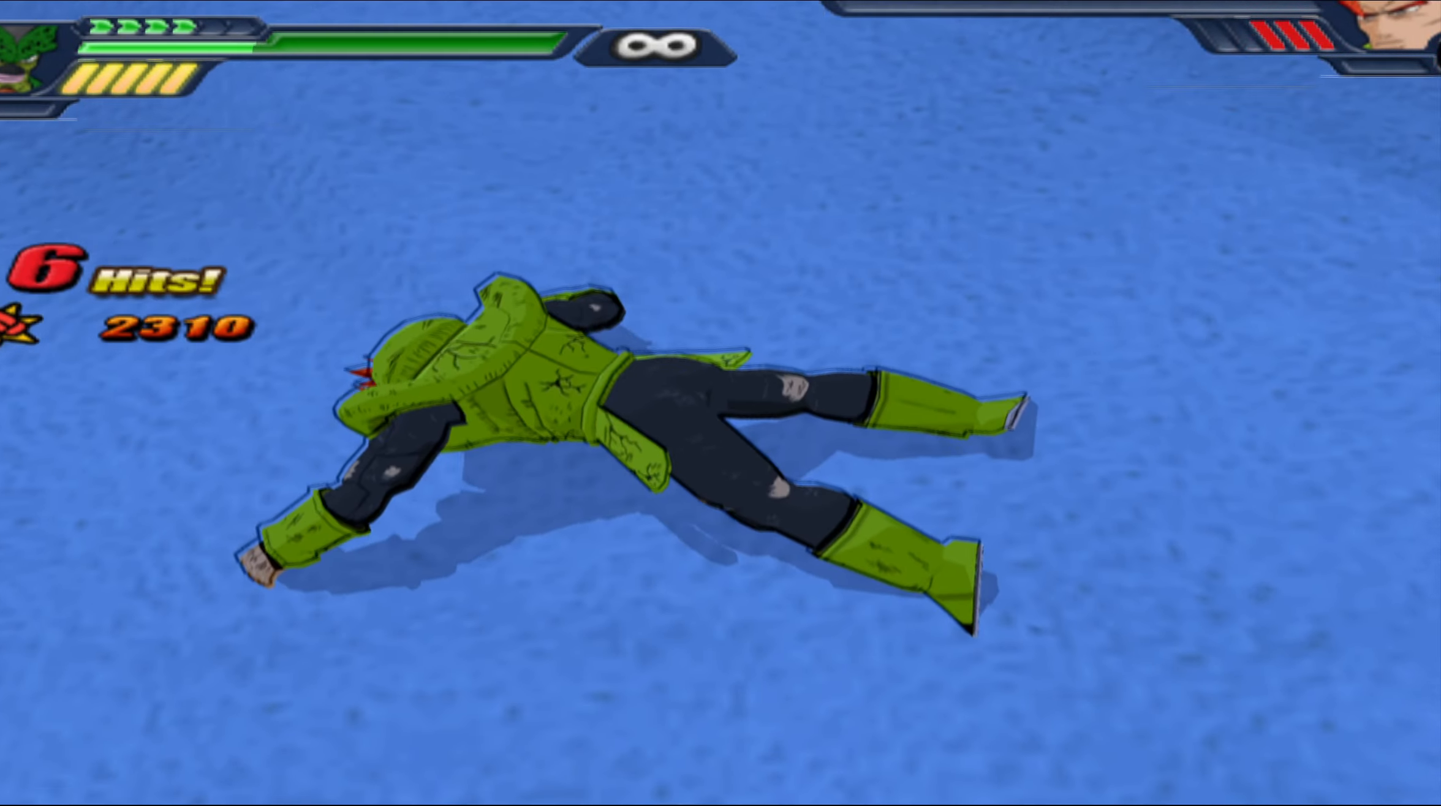
{"buttons": [], "left_stick": "center", "right_stick": "center", "events": []}
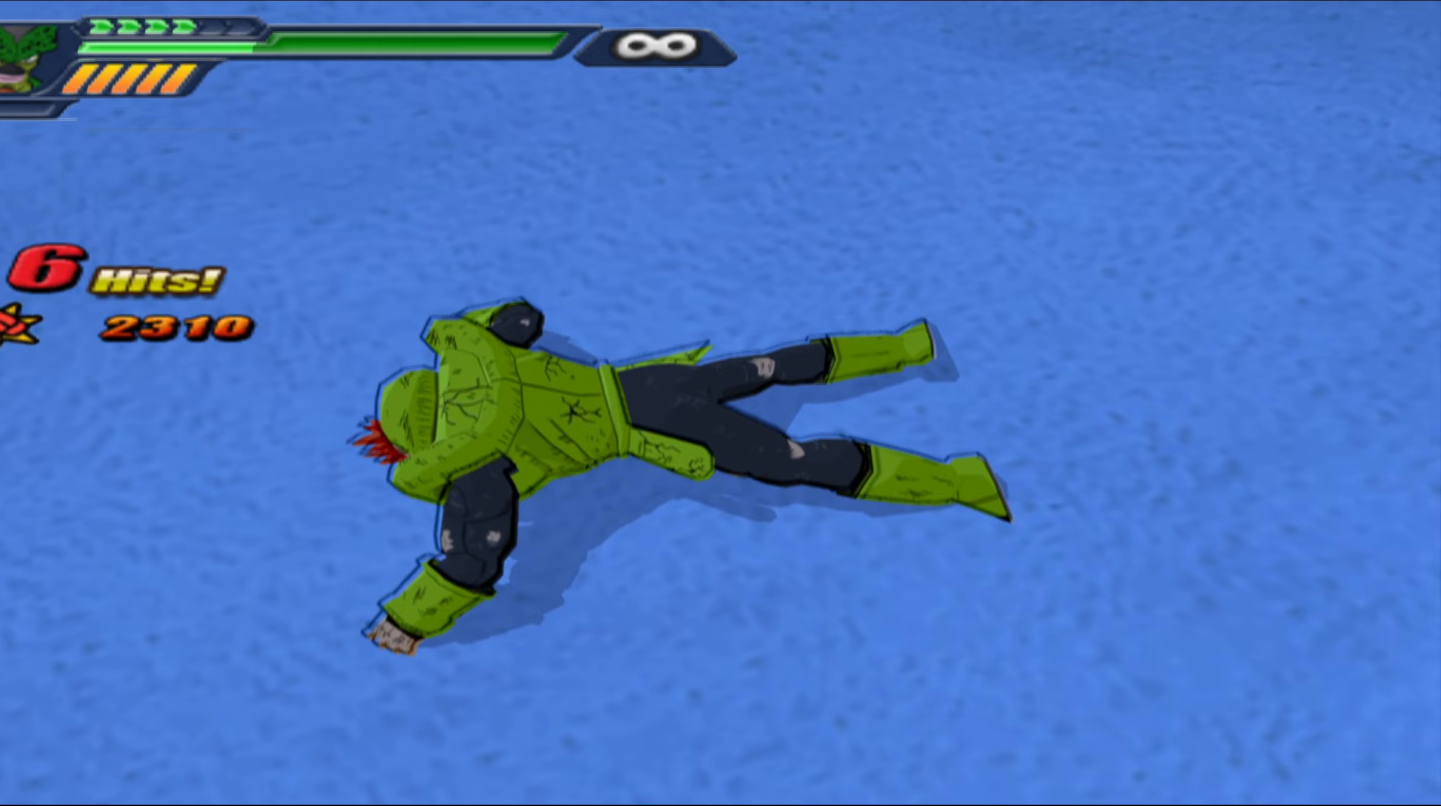
{"buttons": [], "left_stick": "center", "right_stick": "center", "events": []}
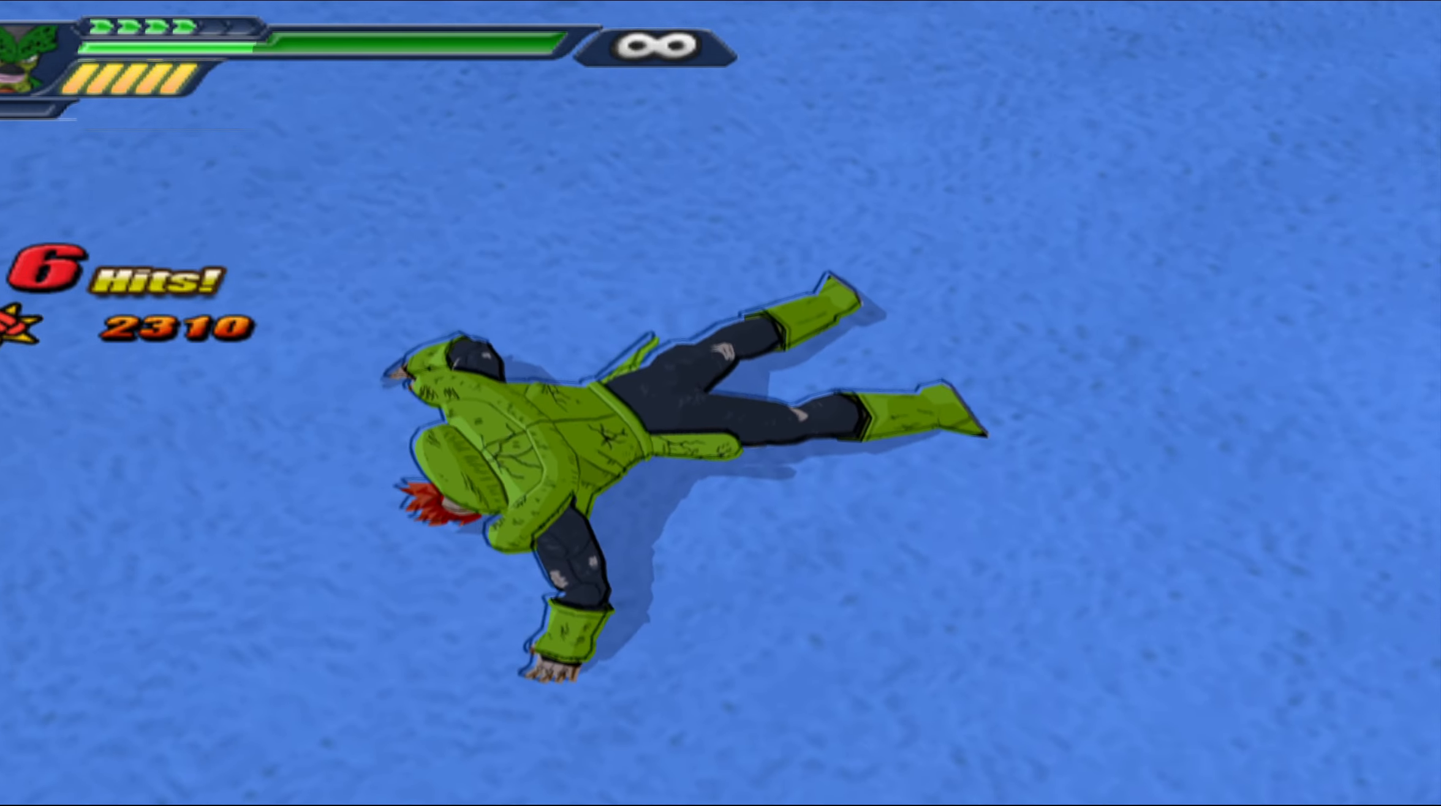
{"buttons": [], "left_stick": "center", "right_stick": "center", "events": []}
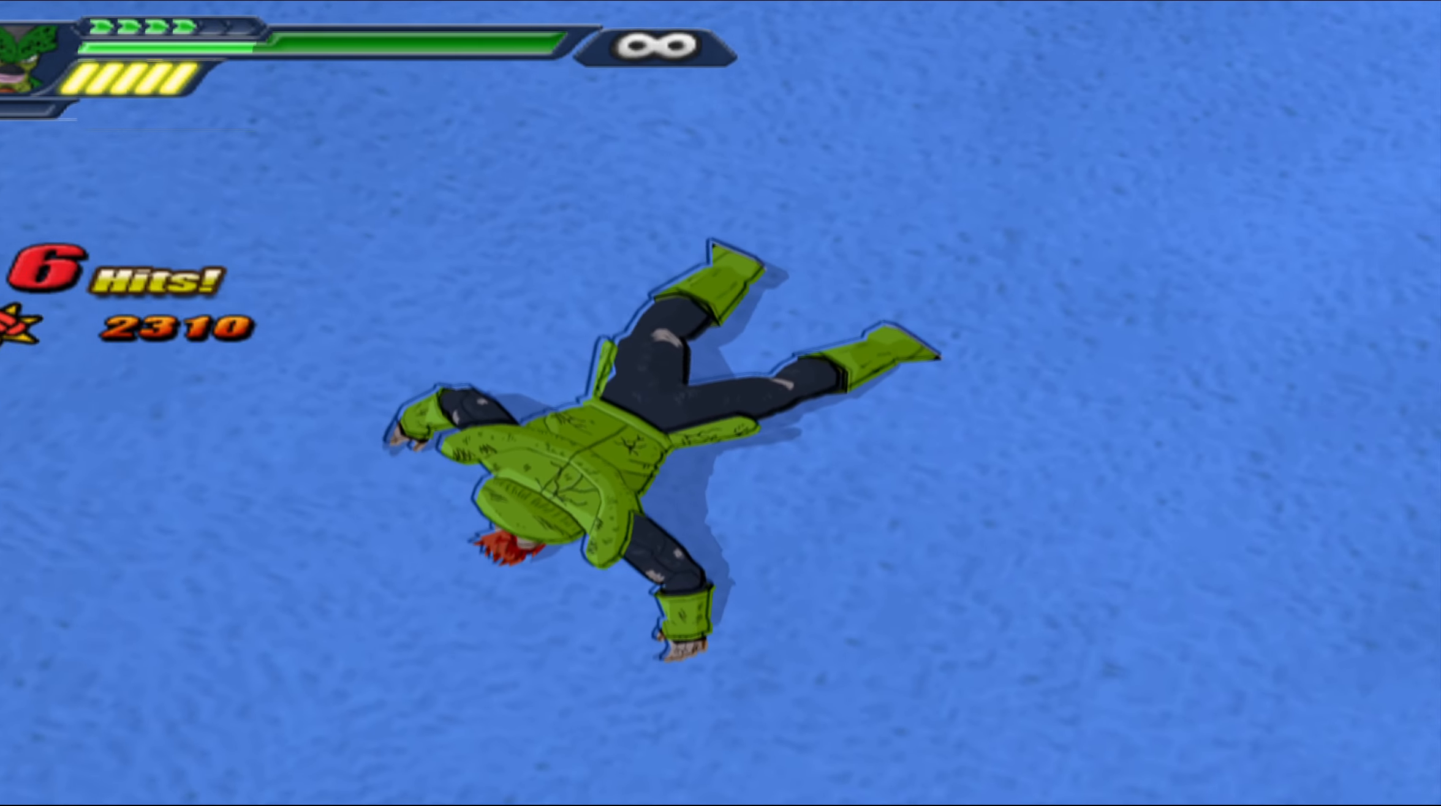
{"buttons": [], "left_stick": "center", "right_stick": "center", "events": []}
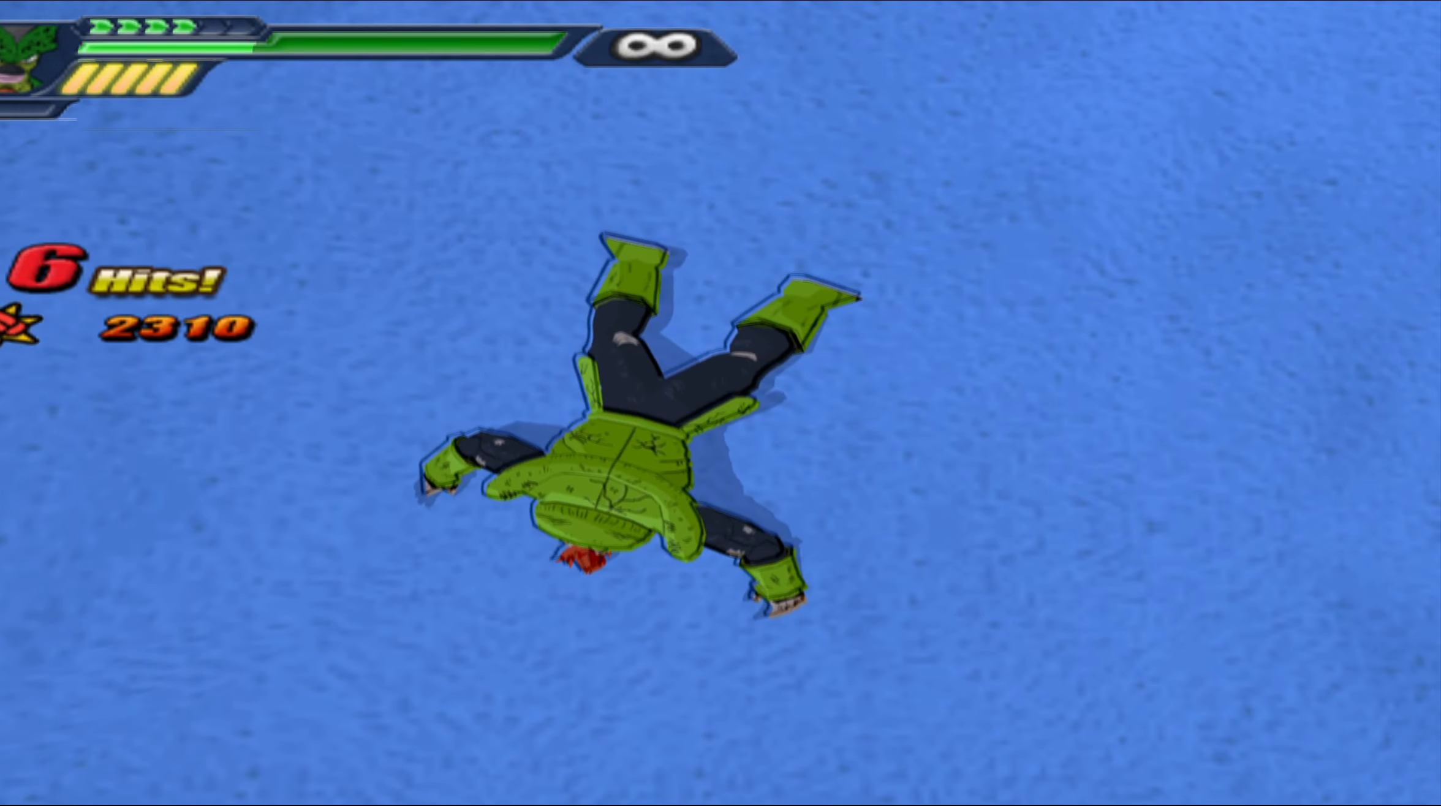
{"buttons": [], "left_stick": "center", "right_stick": "center", "events": []}
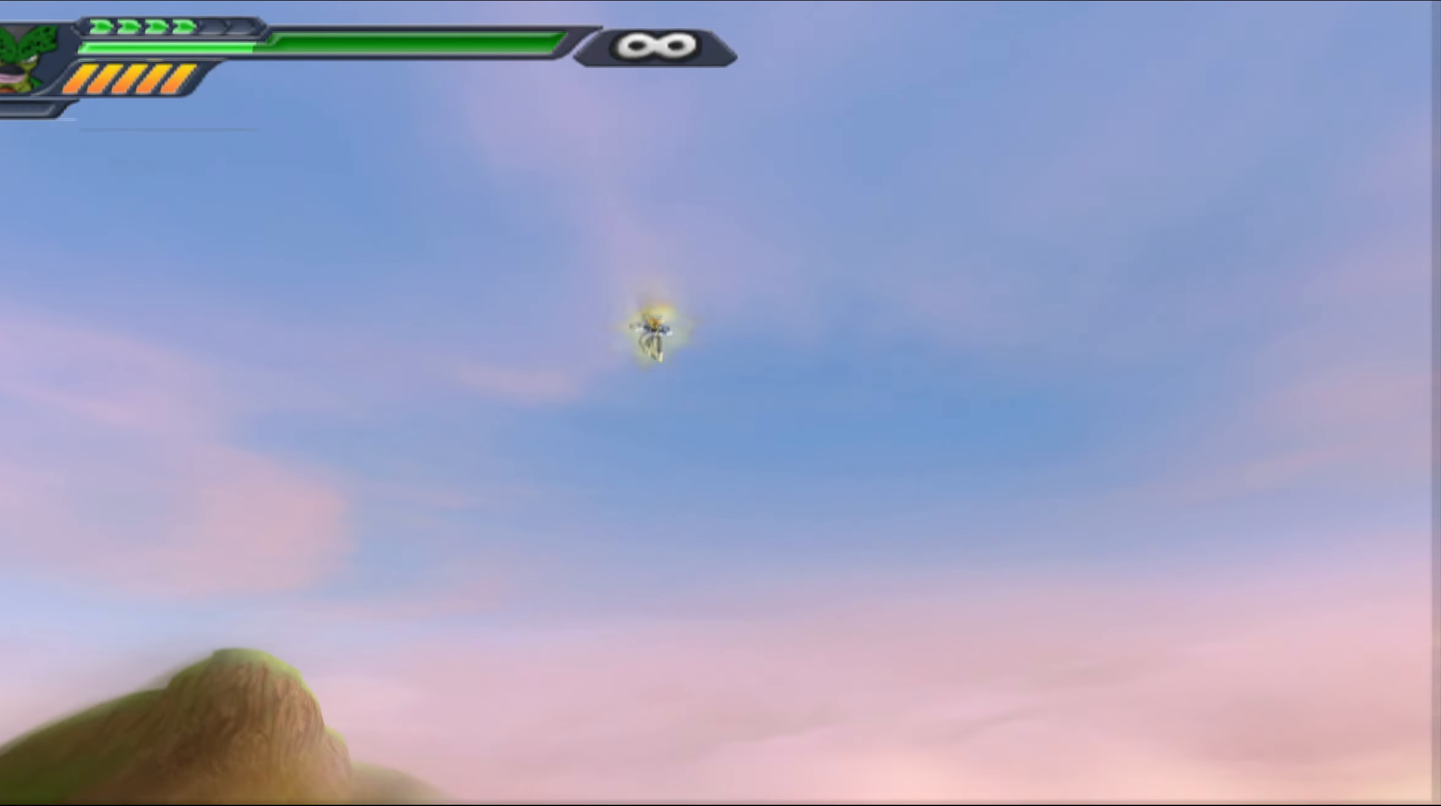
{"buttons": [], "left_stick": "center", "right_stick": "center", "events": []}
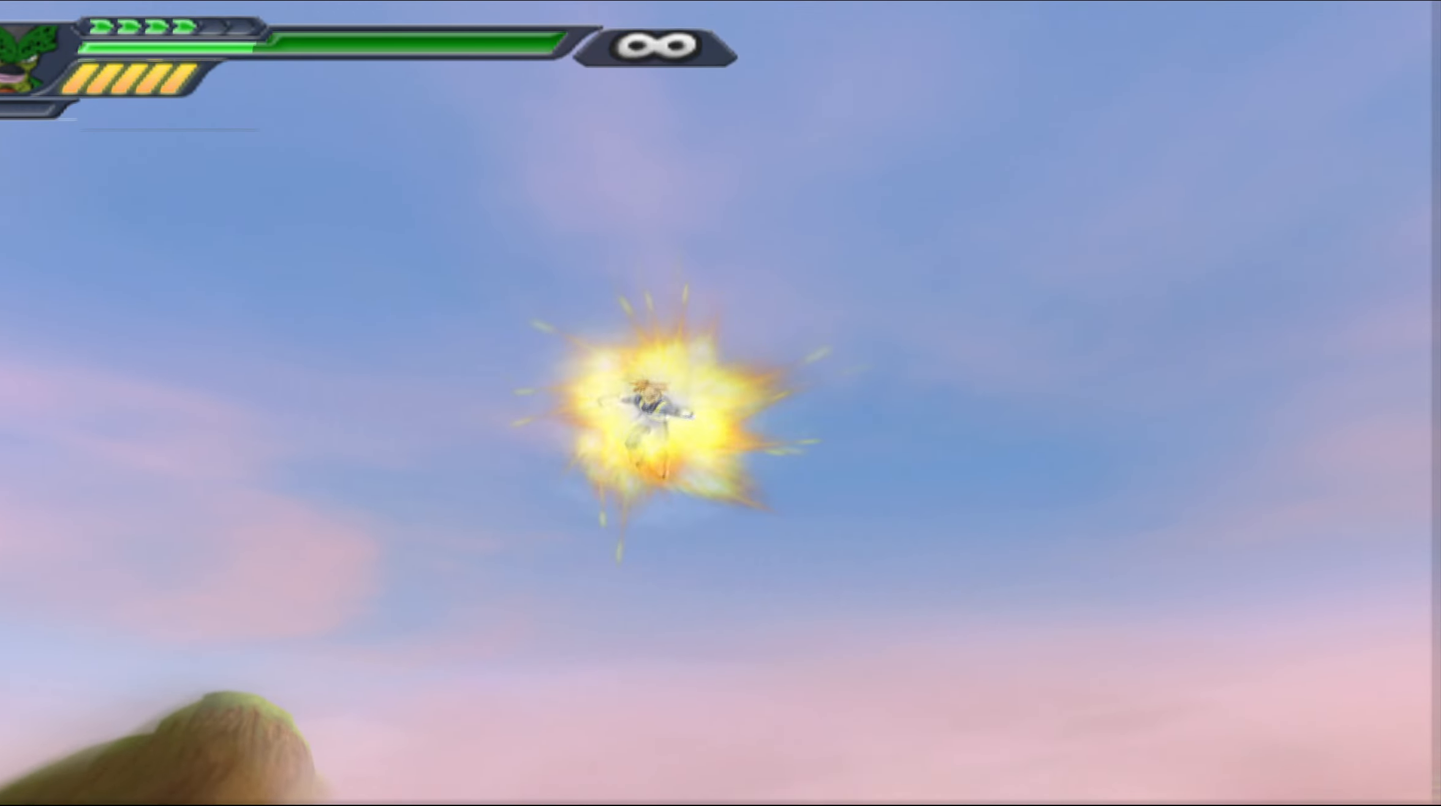
{"buttons": [], "left_stick": "center", "right_stick": "center", "events": []}
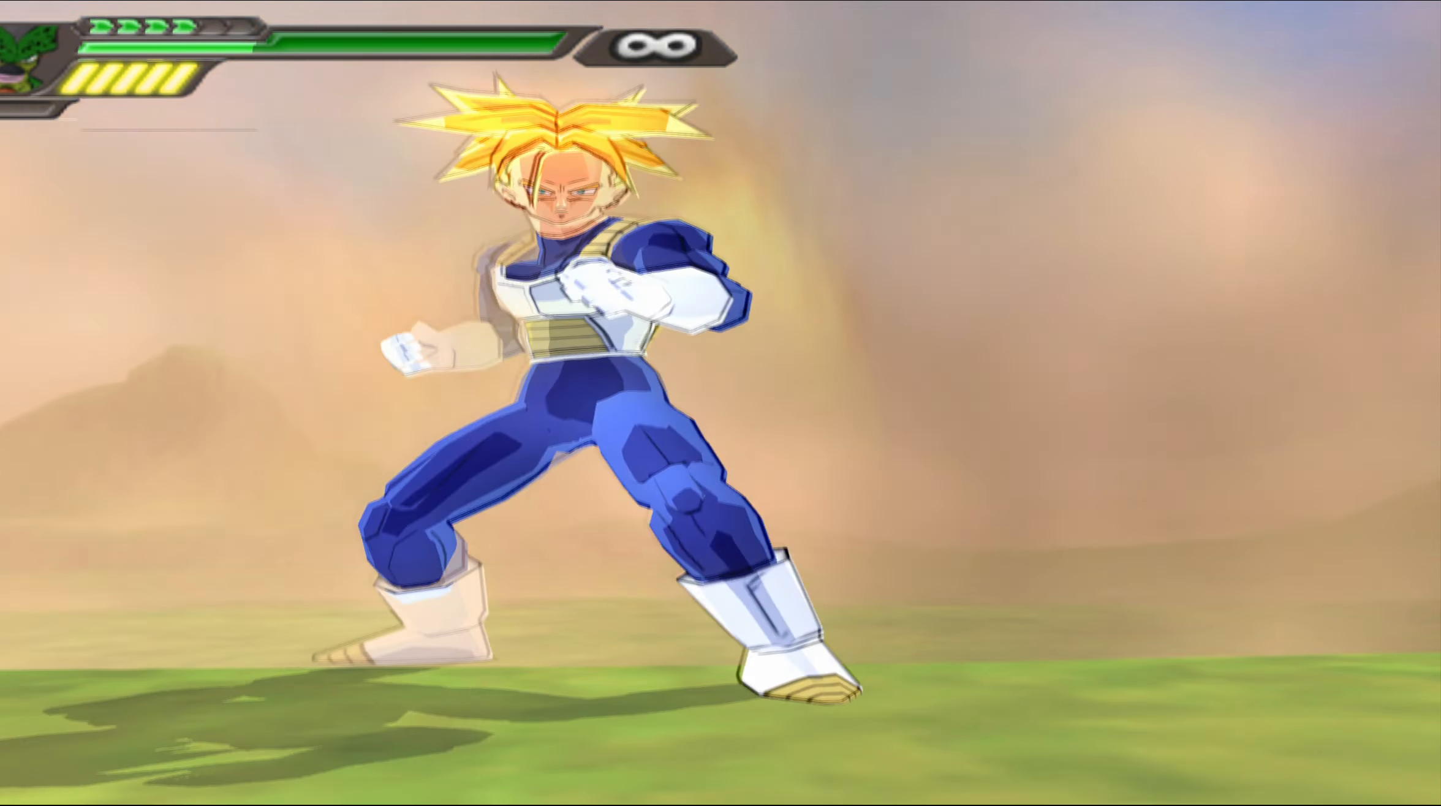
{"buttons": ["L2"], "left_stick": "center", "right_stick": "center", "events": [[367, "L2", "down"]]}
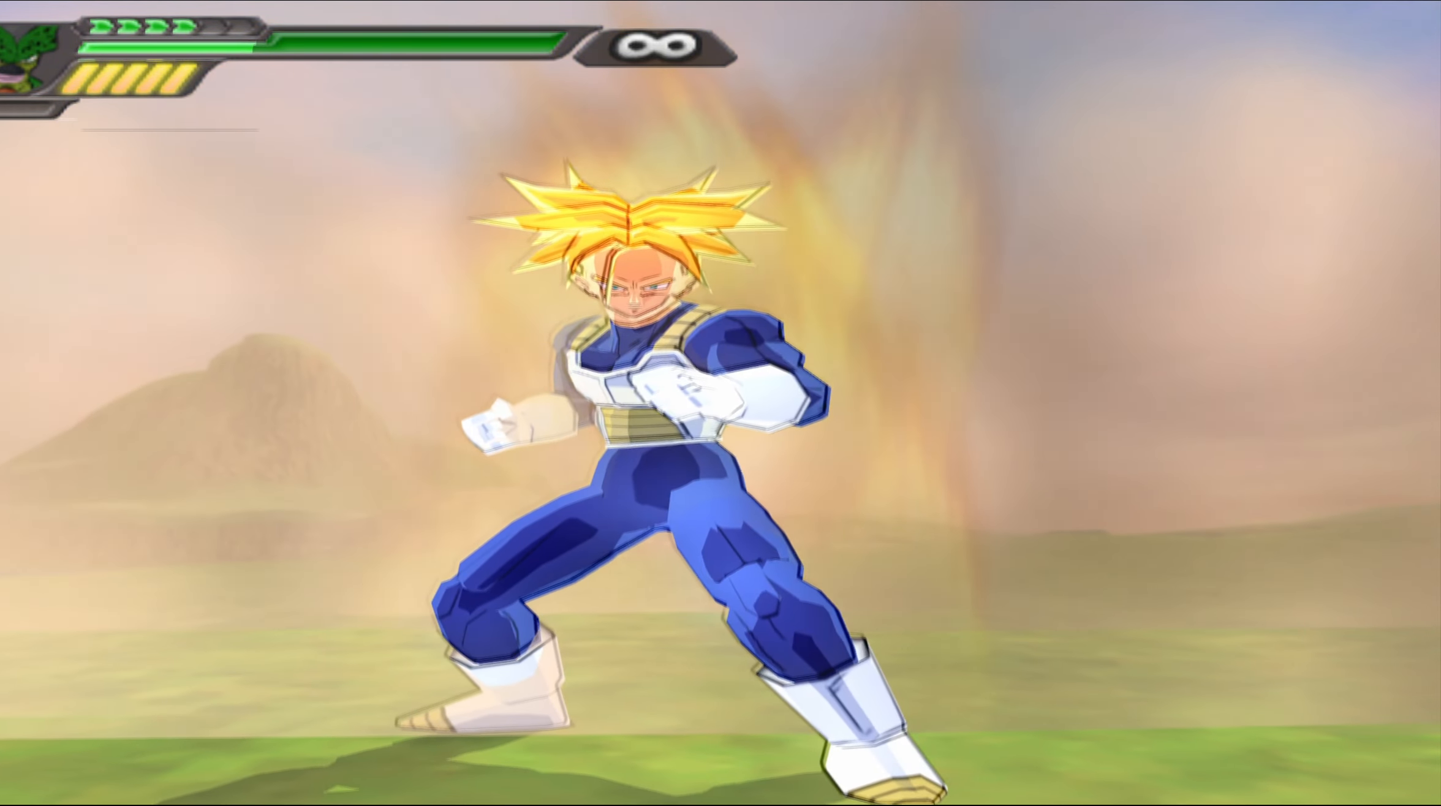
{"buttons": ["L2"], "left_stick": "center", "right_stick": "center", "events": []}
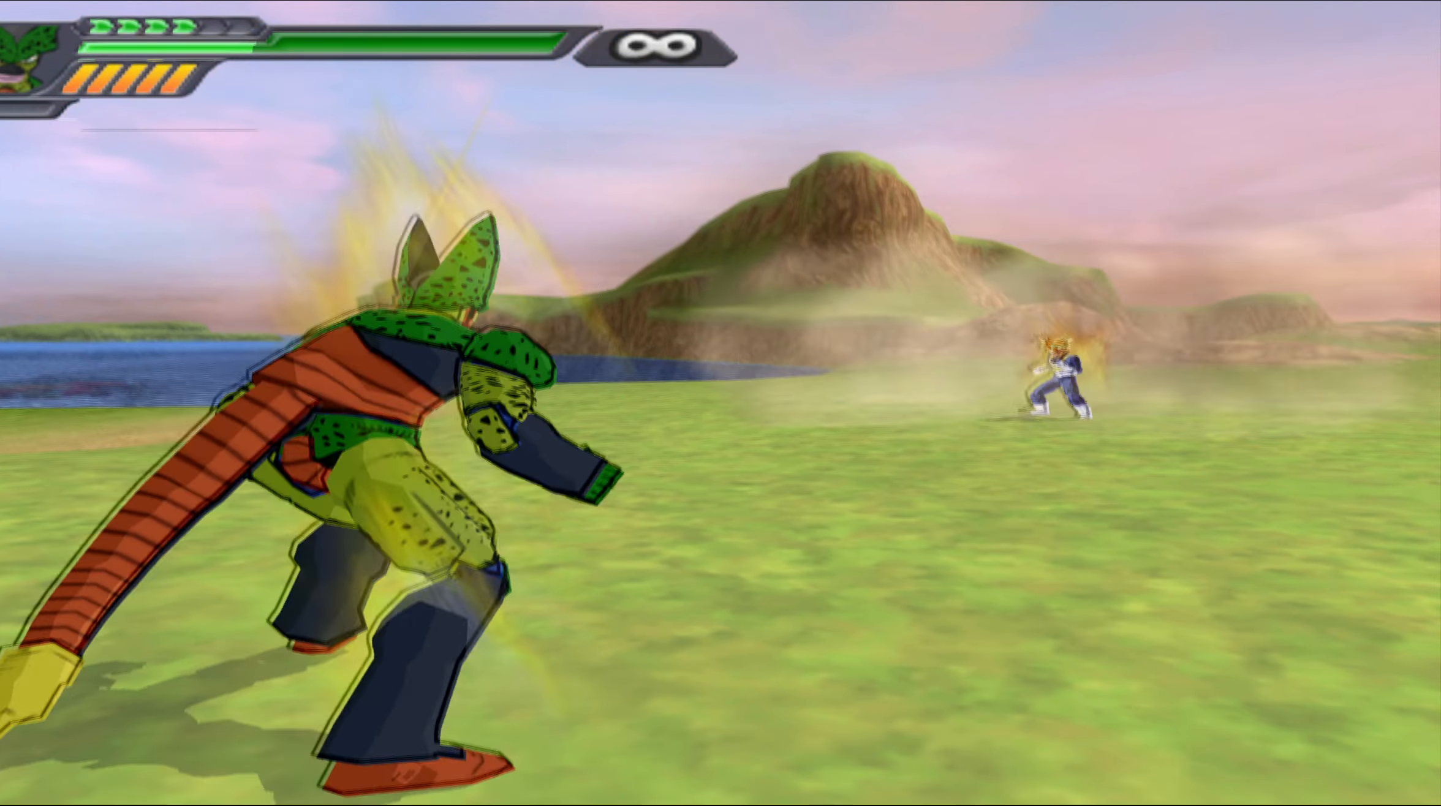
{"buttons": ["L2"], "left_stick": "center", "right_stick": "center", "events": [[400, "Y", "down"], [483, "Y", "up"]]}
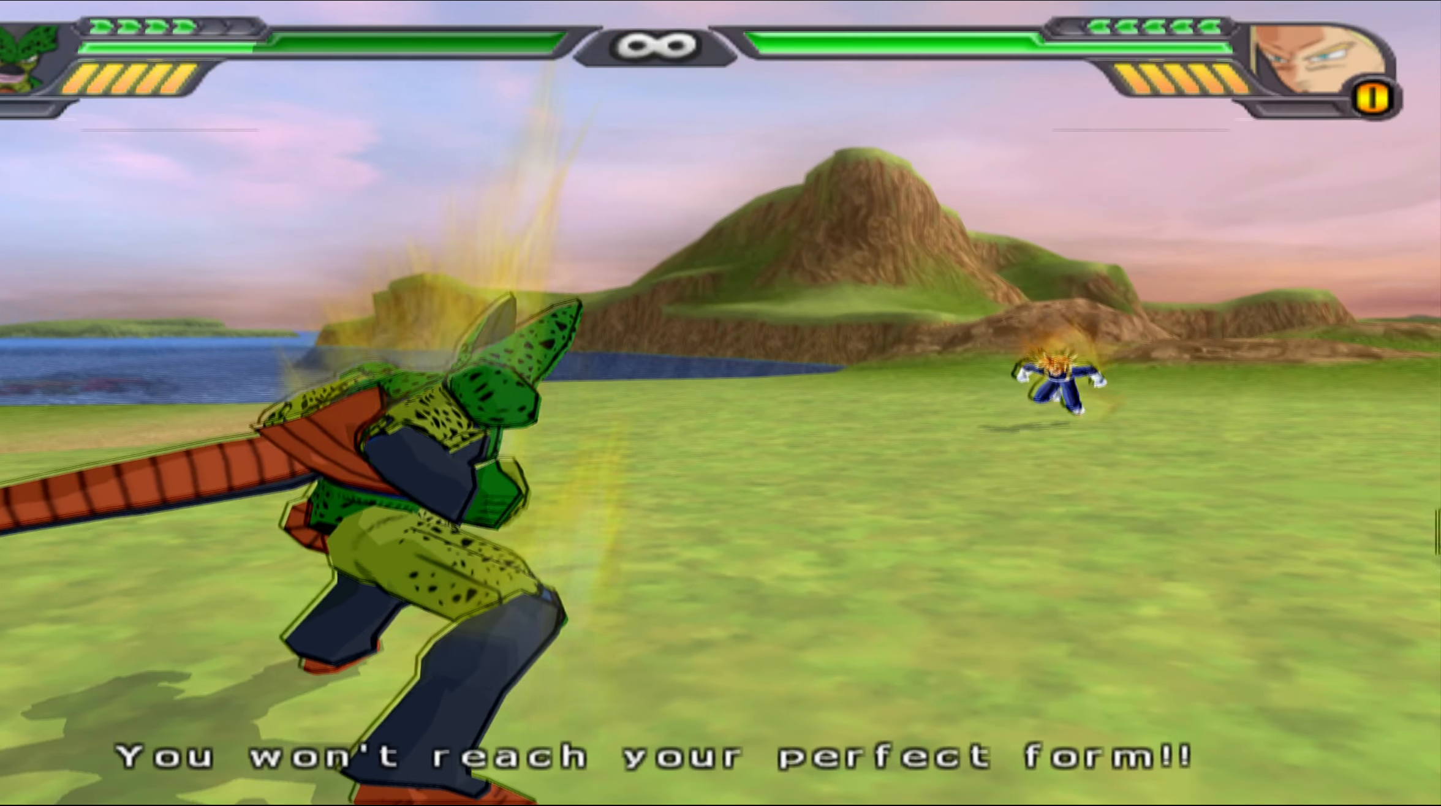
{"buttons": ["DPAD_UP"], "left_stick": "center", "right_stick": "center", "events": [[183, "X", "down"], [200, "DPAD_UP", "down"], [250, "L2", "up"], [267, "X", "up"], [333, "X", "down"], [433, "X", "up"]]}
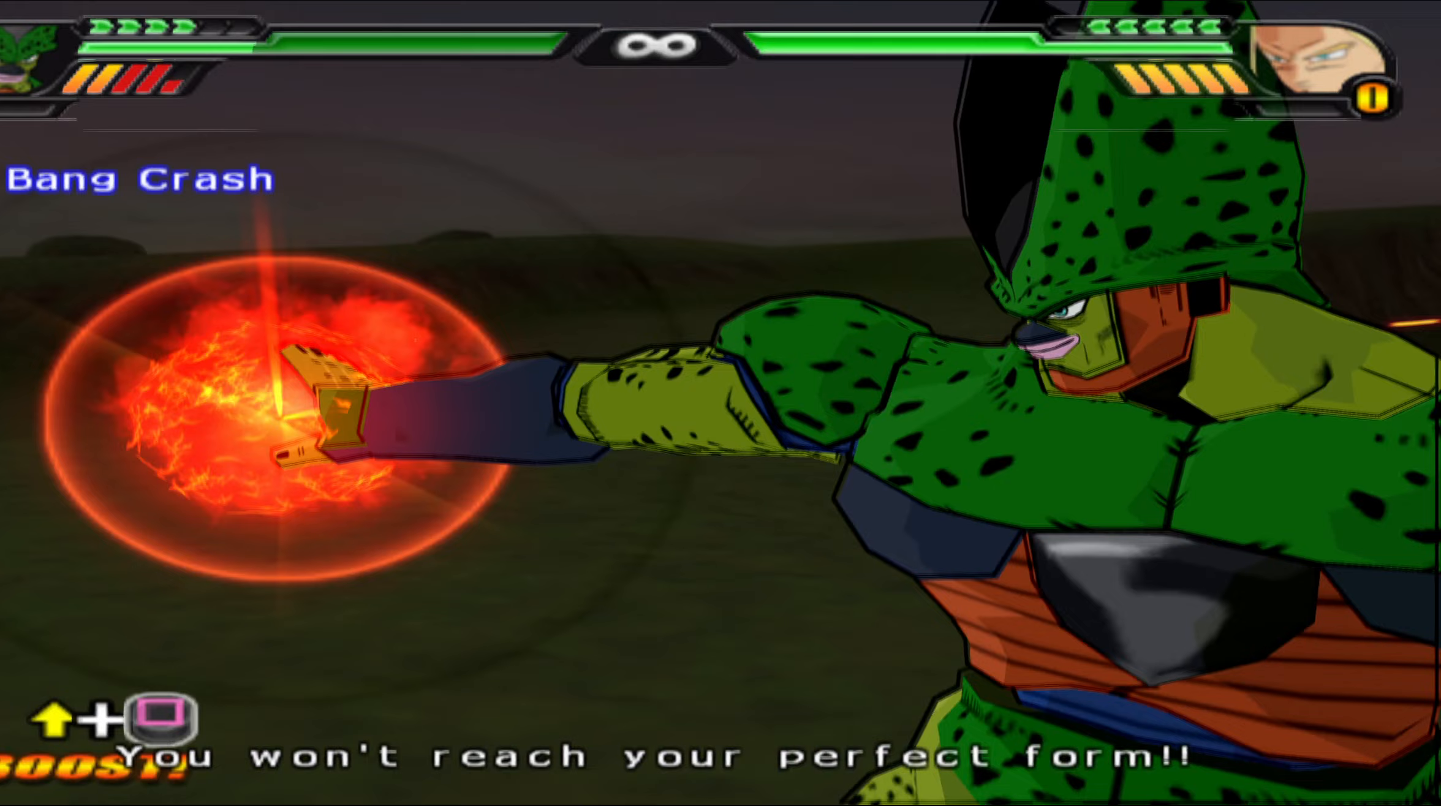
{"buttons": [], "left_stick": "center", "right_stick": "center", "events": [[17, "X", "down"], [83, "X", "up"], [183, "X", "down"], [267, "X", "up"], [367, "X", "down"], [433, "DPAD_UP", "up"], [450, "X", "up"]]}
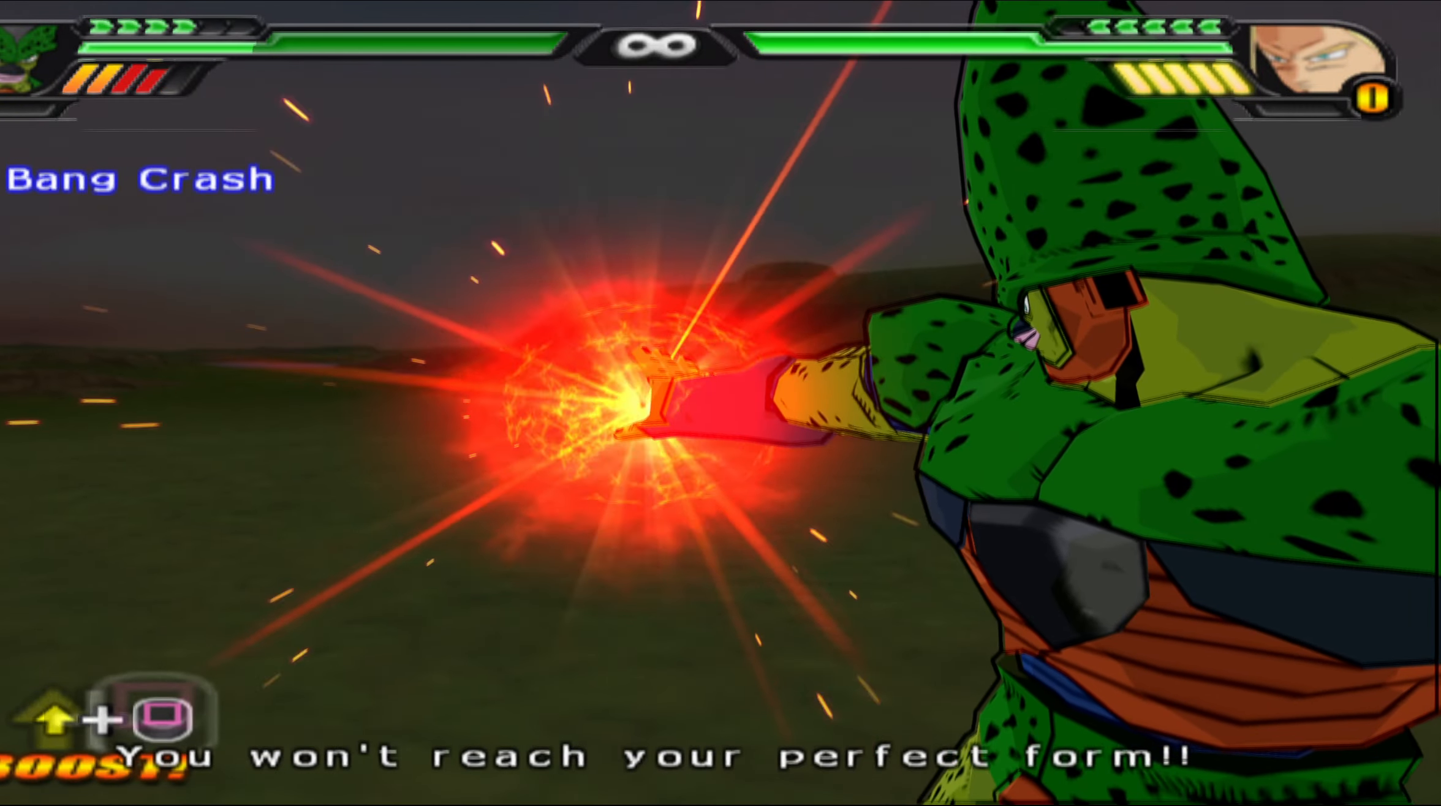
{"buttons": [], "left_stick": "center", "right_stick": "center", "events": [[50, "X", "down"], [167, "X", "up"]]}
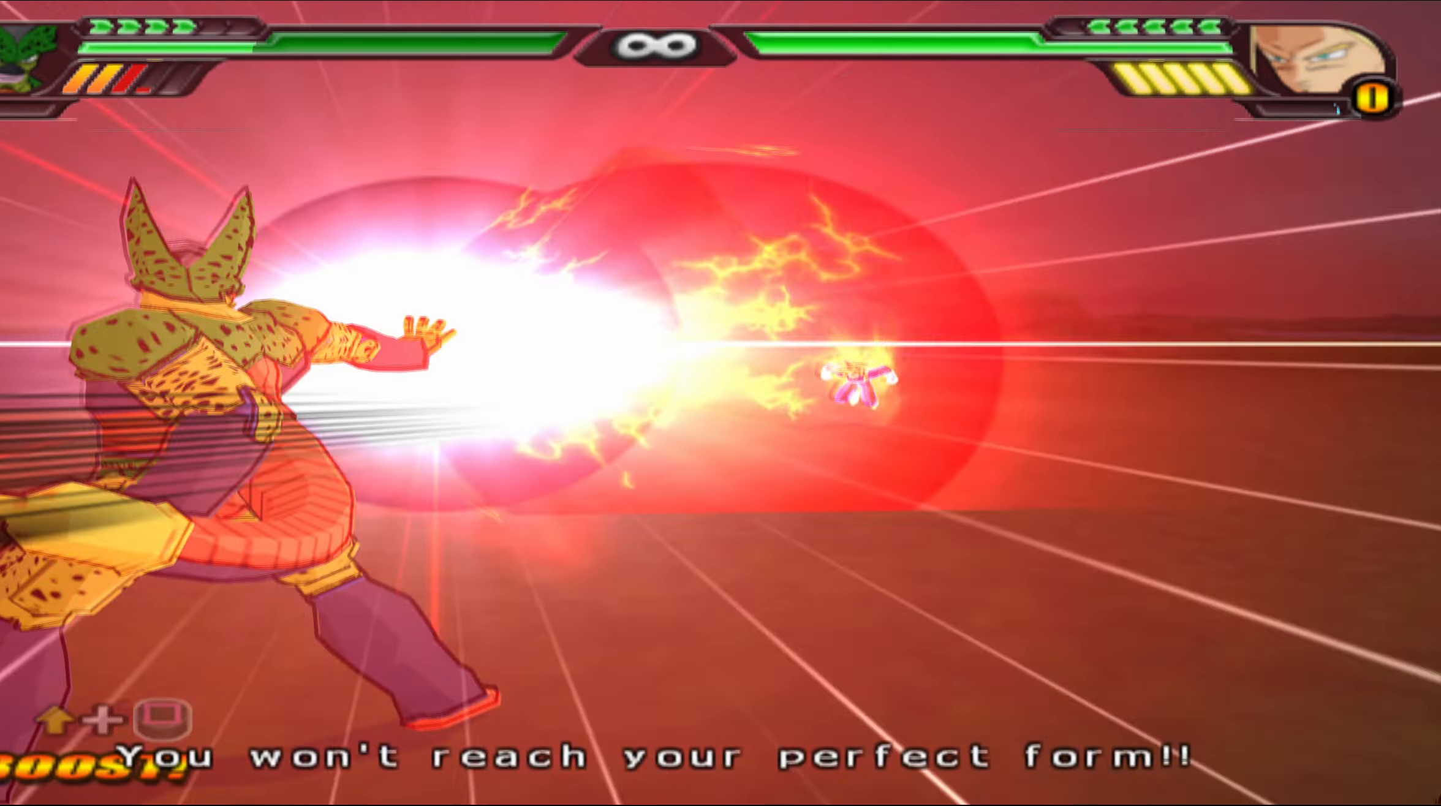
{"buttons": [], "left_stick": "center", "right_stick": "center", "events": []}
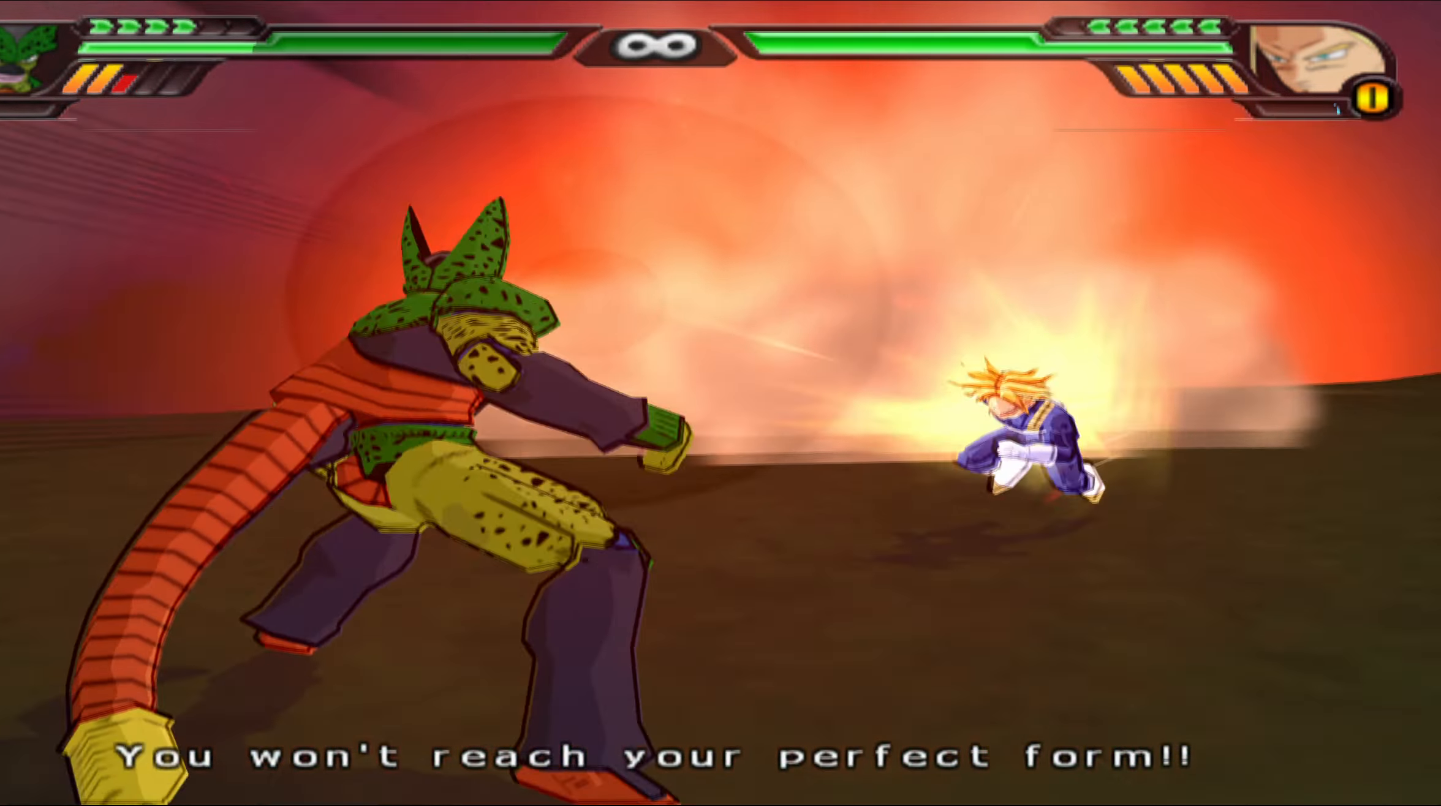
{"buttons": ["X"], "left_stick": "center", "right_stick": "center", "events": [[300, "X", "down"], [383, "X", "up"], [467, "X", "down"]]}
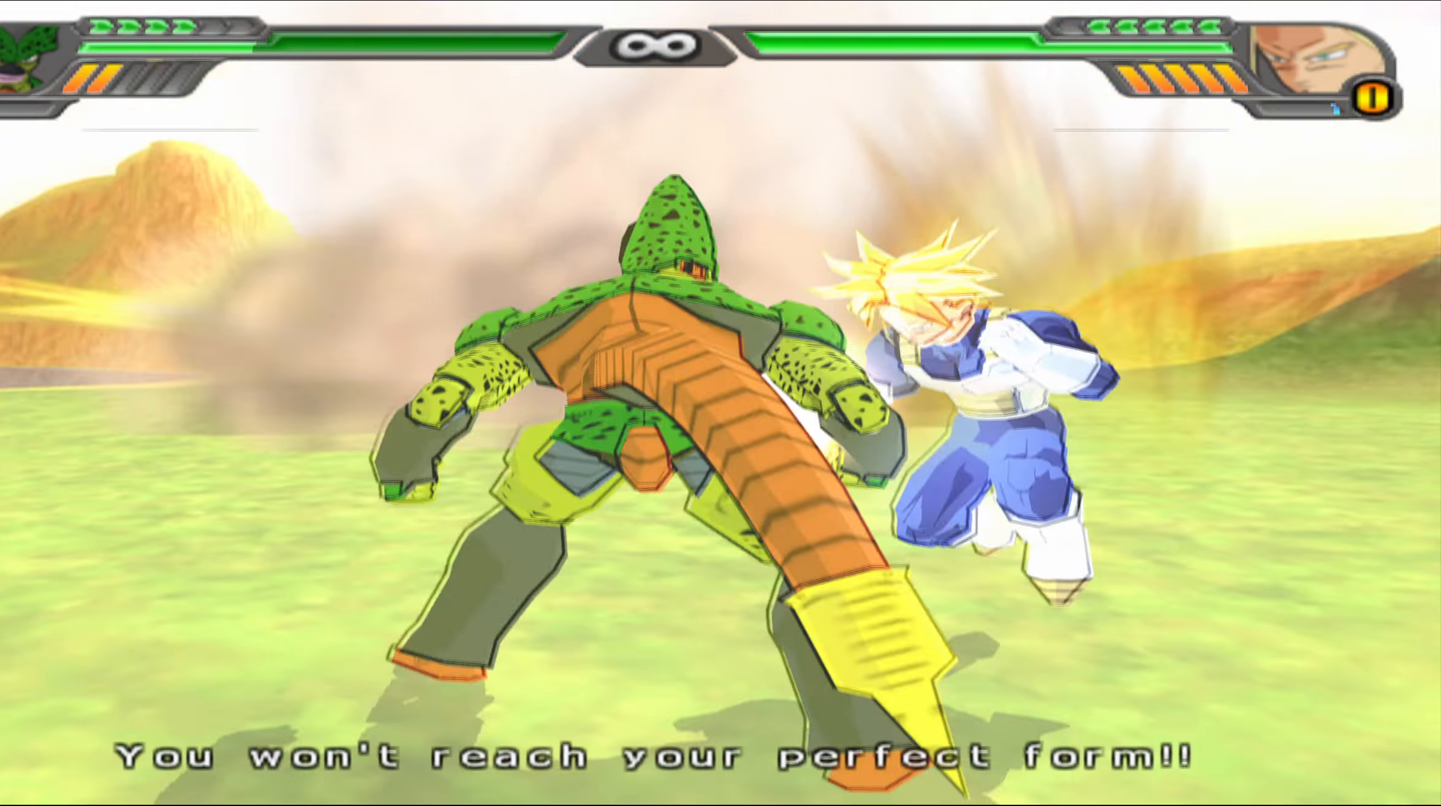
{"buttons": ["B"], "left_stick": "center", "right_stick": "center", "events": [[17, "DPAD_DOWN", "down"], [33, "DPAD_RIGHT", "down"], [67, "X", "up"], [150, "X", "down"], [233, "X", "up"], [250, "DPAD_DOWN", "up"], [250, "DPAD_RIGHT", "up"], [333, "DPAD_RIGHT", "down"], [350, "B", "down"], [467, "DPAD_RIGHT", "up"]]}
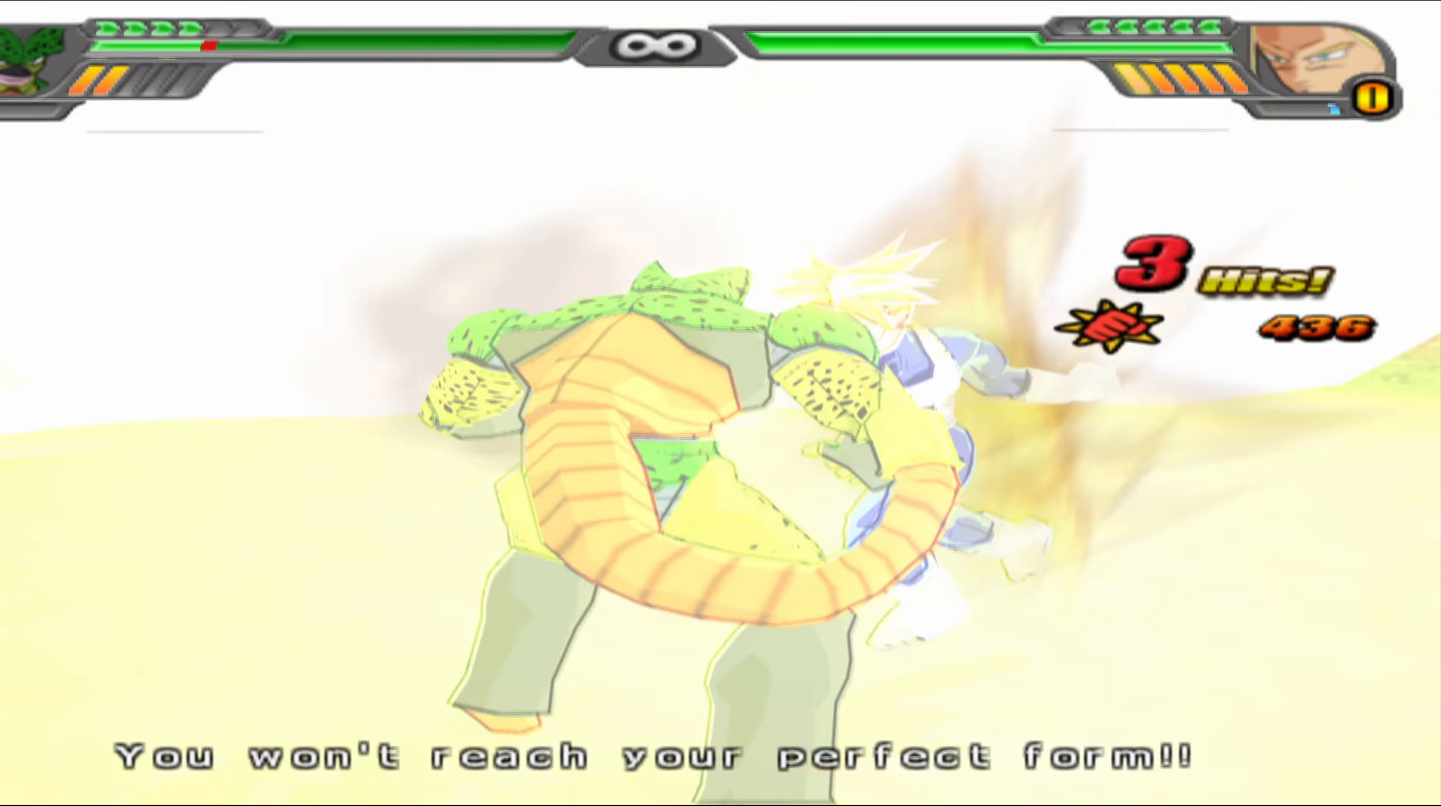
{"buttons": ["X", "DPAD_RIGHT"], "left_stick": "center", "right_stick": "center", "events": [[67, "B", "up"], [67, "DPAD_RIGHT", "down"], [150, "B", "down"], [183, "DPAD_RIGHT", "up"], [250, "B", "up"], [333, "X", "down"], [417, "X", "up"], [450, "DPAD_RIGHT", "down"], [500, "X", "down"]]}
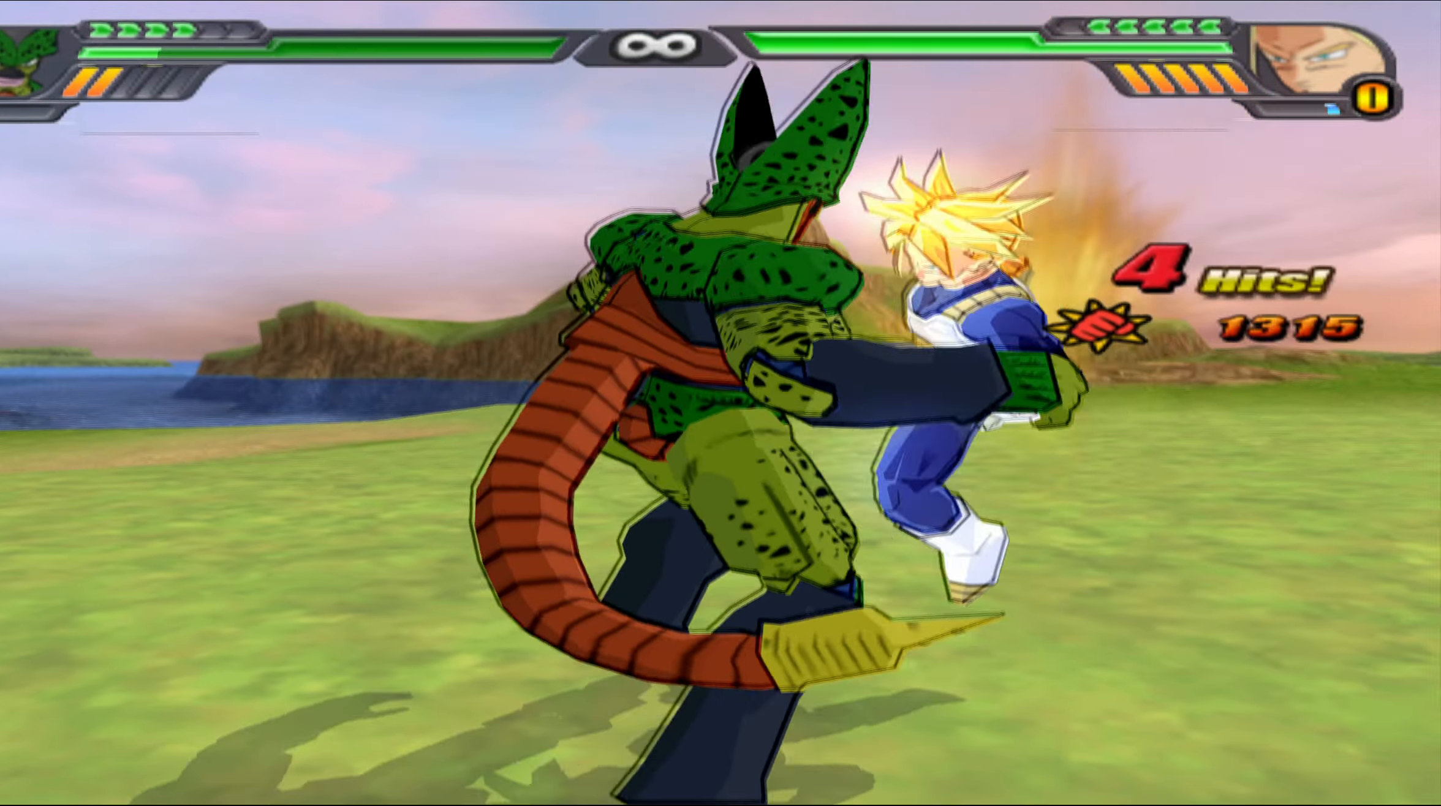
{"buttons": ["B"], "left_stick": "center", "right_stick": "center", "events": [[83, "DPAD_RIGHT", "up"], [83, "X", "up"], [217, "B", "down"], [333, "B", "up"], [400, "B", "down"]]}
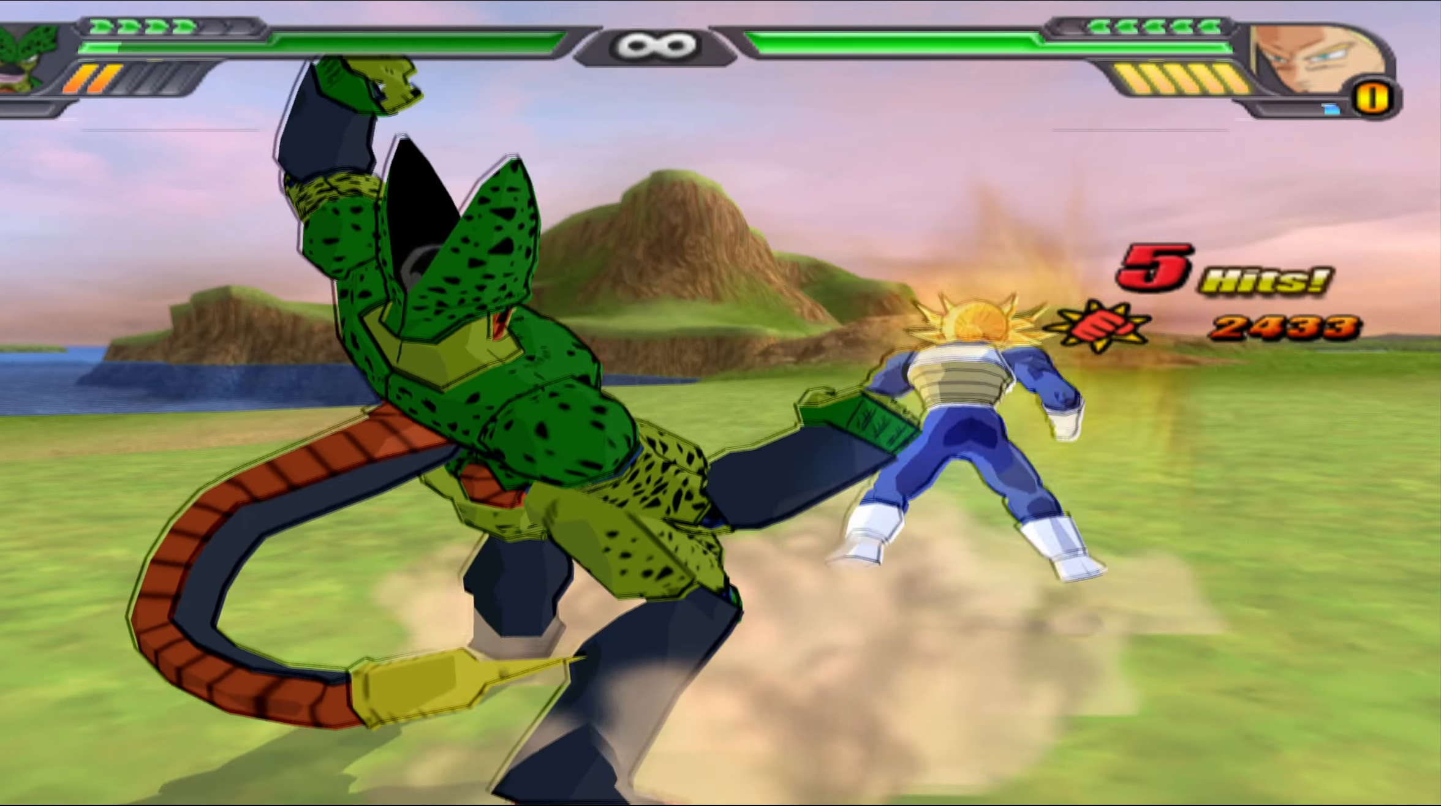
{"buttons": ["X", "DPAD_DOWN"], "left_stick": "center", "right_stick": "center", "events": [[17, "B", "up"], [117, "X", "down"], [217, "X", "up"], [283, "X", "down"], [383, "X", "up"], [400, "DPAD_DOWN", "down"], [467, "X", "down"]]}
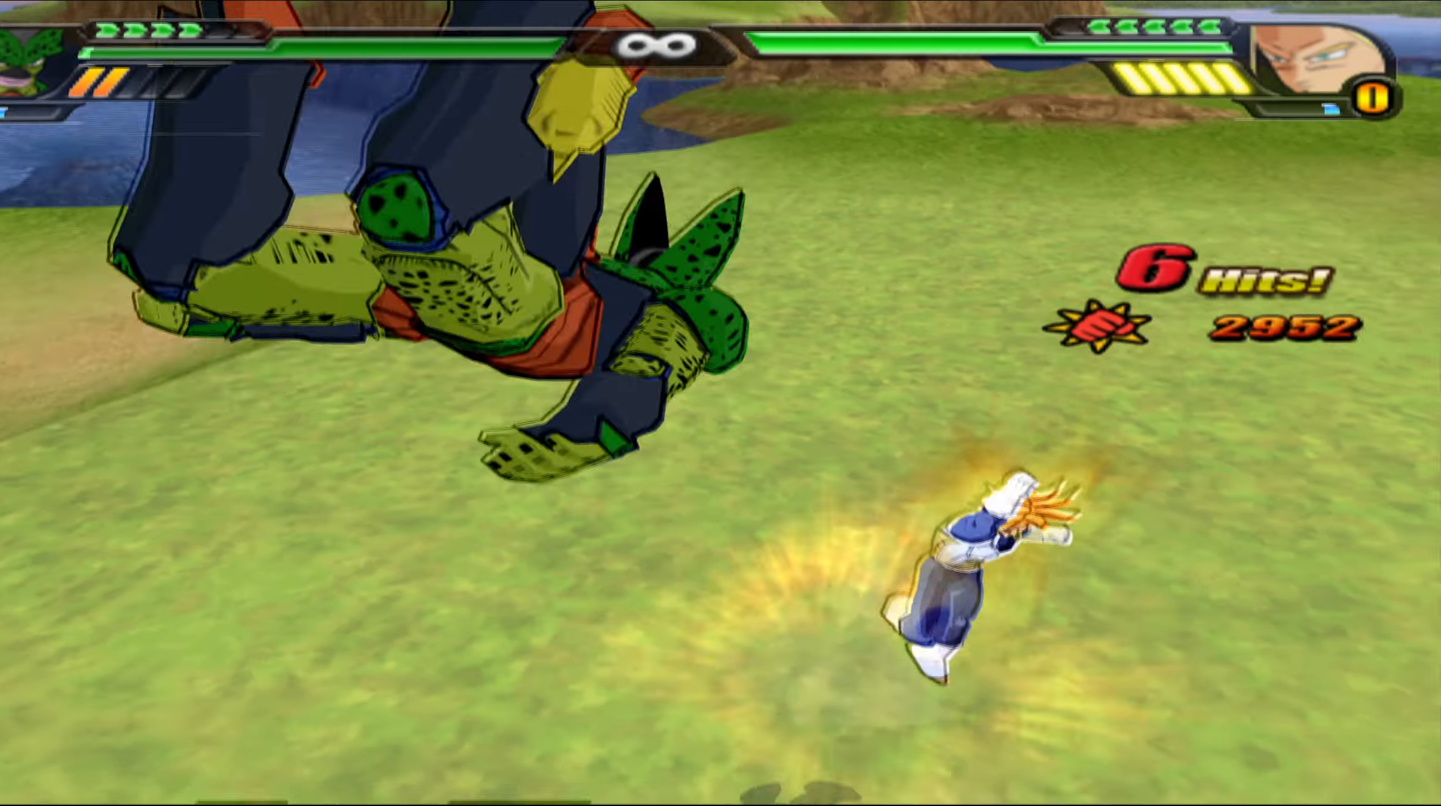
{"buttons": ["DPAD_UP"], "left_stick": "center", "right_stick": "center", "events": [[50, "DPAD_DOWN", "up"], [50, "X", "up"], [200, "B", "down"], [317, "B", "up"], [367, "B", "down"], [367, "DPAD_UP", "down"], [467, "B", "up"]]}
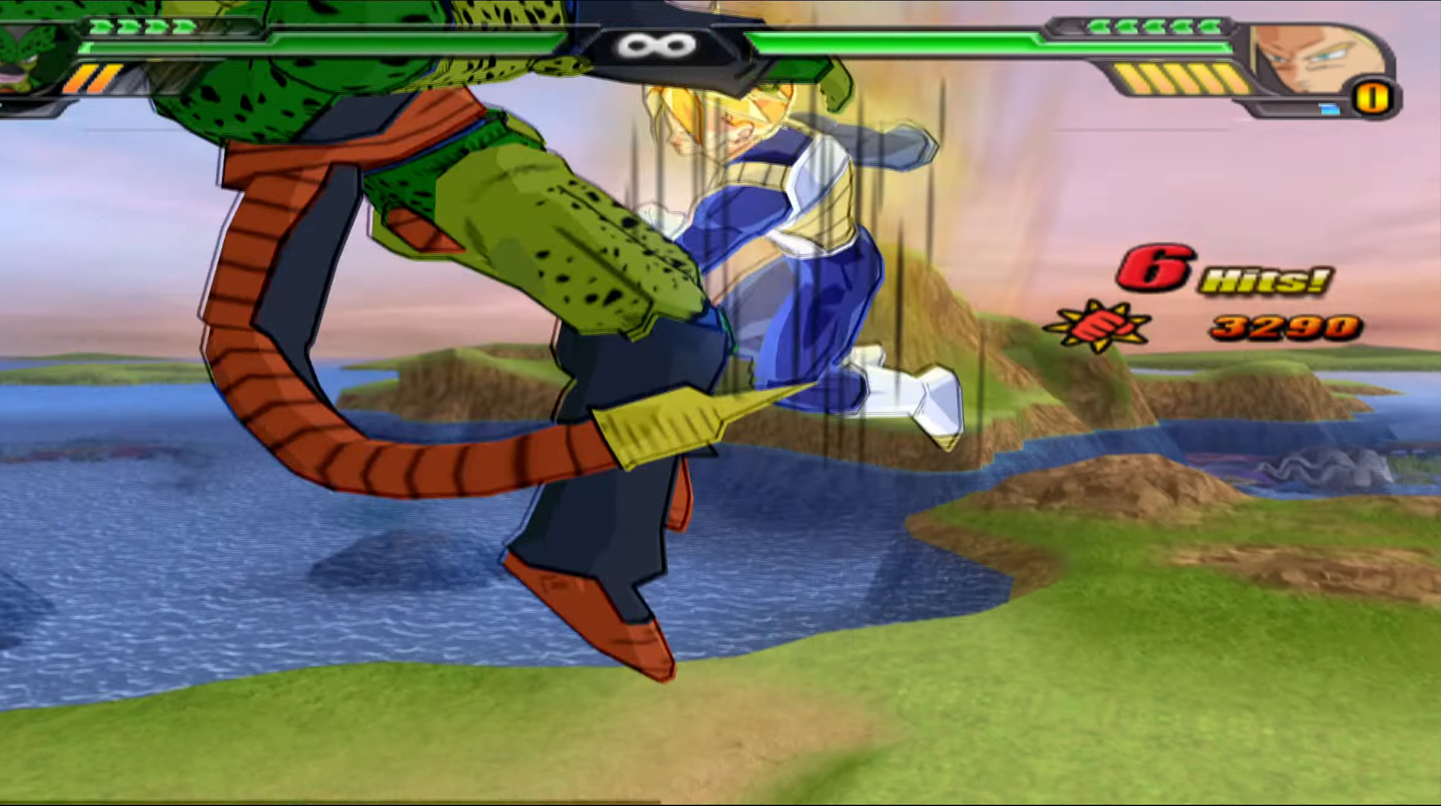
{"buttons": ["DPAD_UP"], "left_stick": "center", "right_stick": "center", "events": [[33, "B", "down"], [117, "B", "up"], [233, "B", "down"], [300, "B", "up"], [400, "B", "down"], [483, "B", "up"]]}
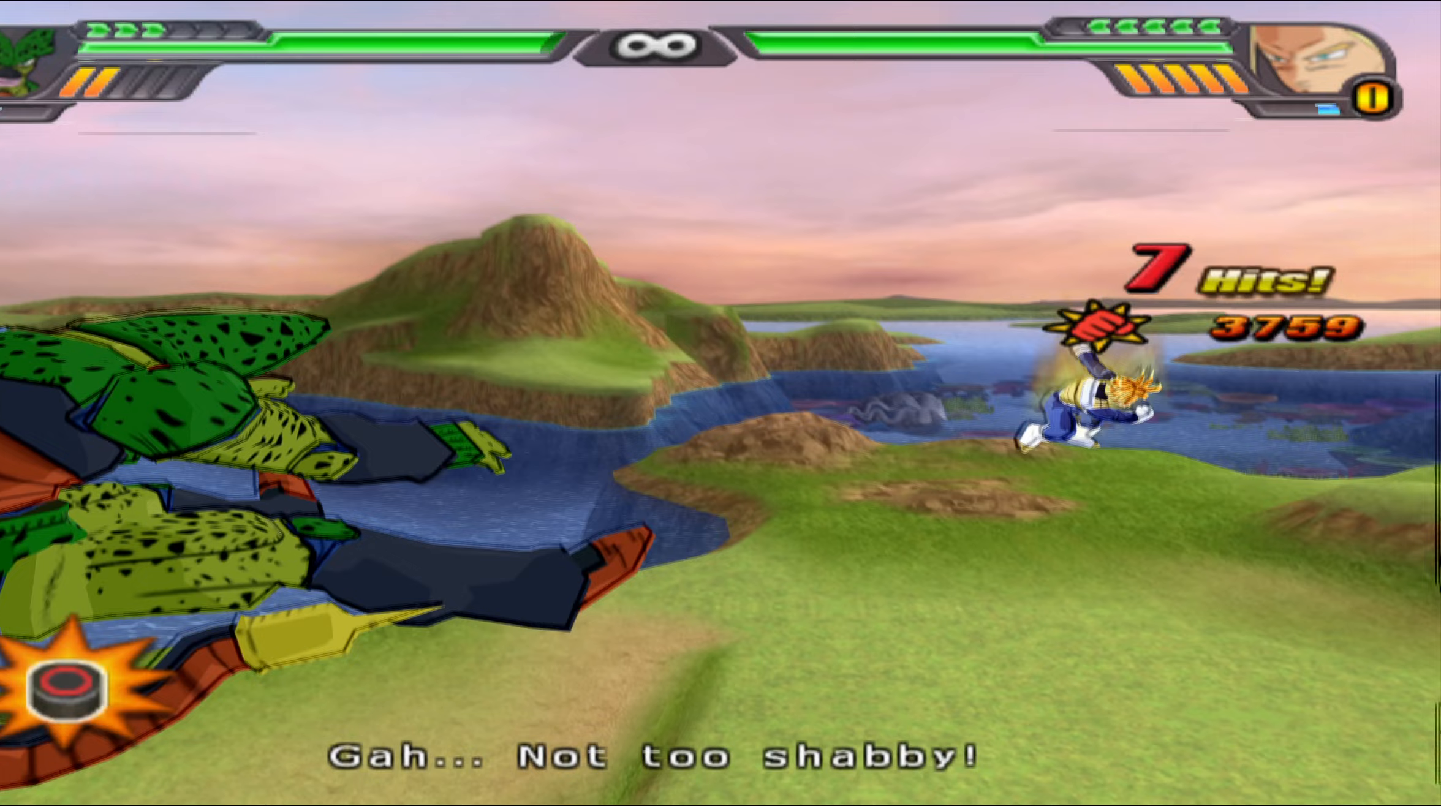
{"buttons": ["B", "DPAD_UP"], "left_stick": "center", "right_stick": "center", "events": [[83, "B", "down"], [167, "B", "up"], [250, "B", "down"], [333, "B", "up"], [417, "B", "down"]]}
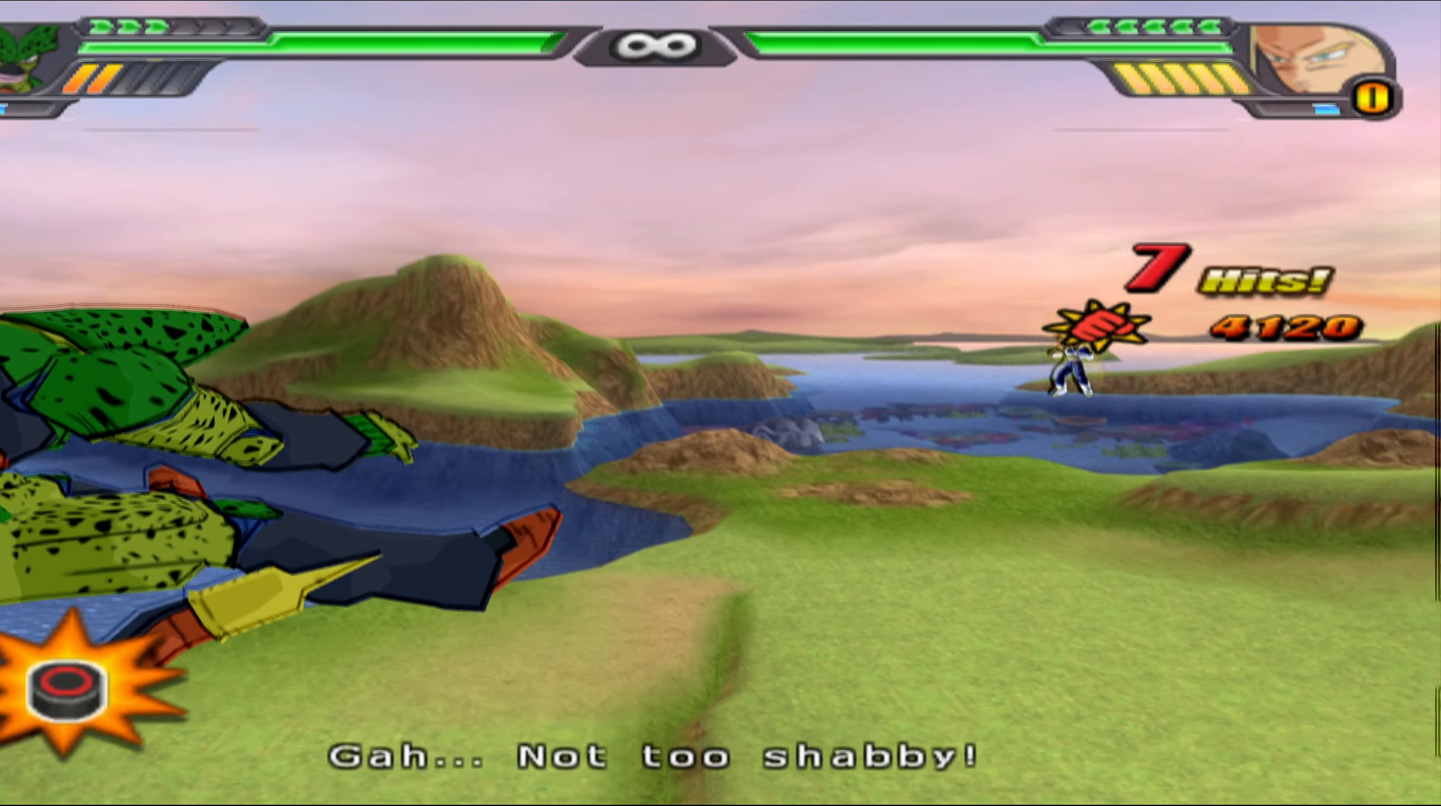
{"buttons": ["B", "DPAD_UP"], "left_stick": "center", "right_stick": "center", "events": [[17, "B", "up"], [100, "B", "down"], [200, "B", "up"], [283, "B", "down"], [383, "B", "up"], [467, "B", "down"]]}
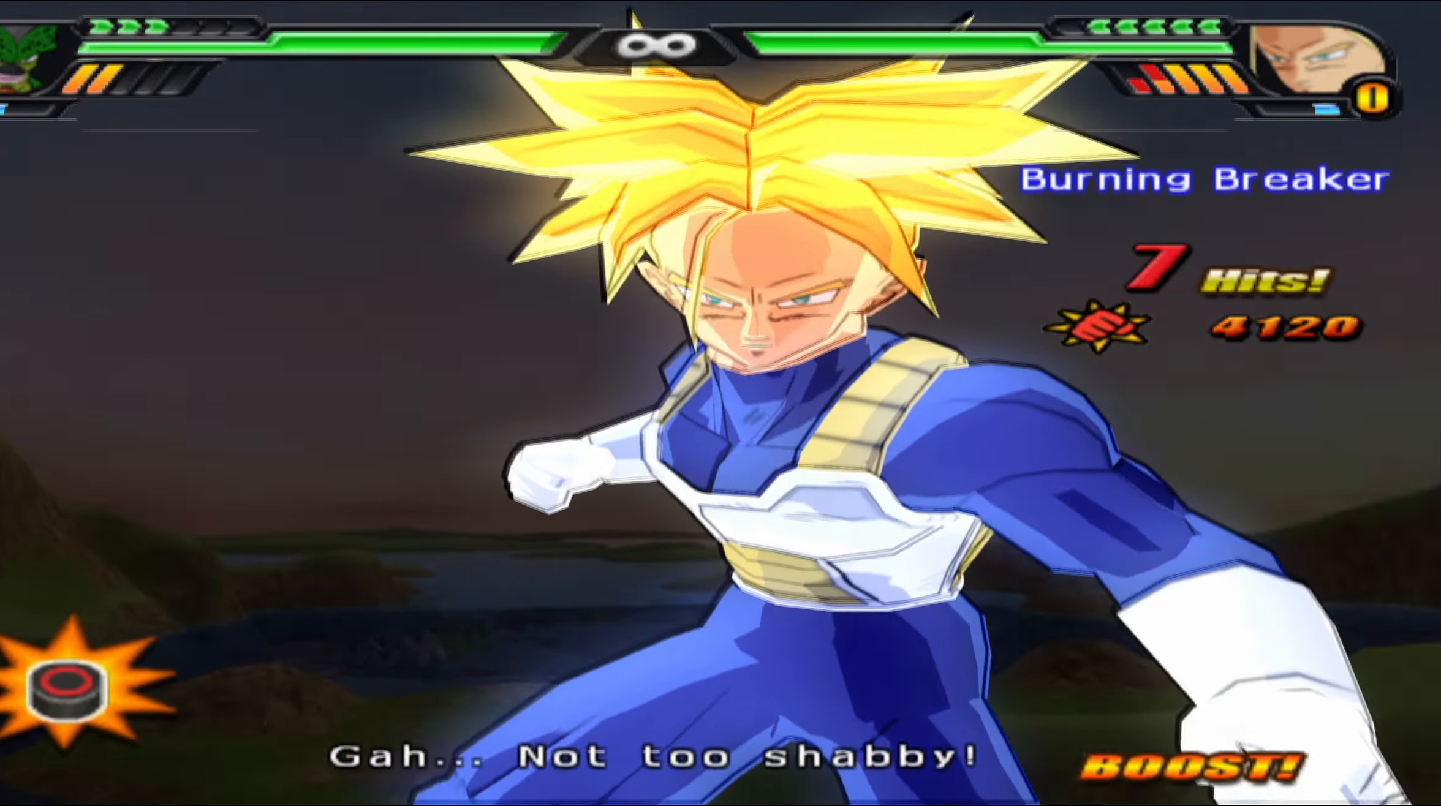
{"buttons": [], "left_stick": "center", "right_stick": "center", "events": [[17, "DPAD_UP", "up"], [100, "B", "up"]]}
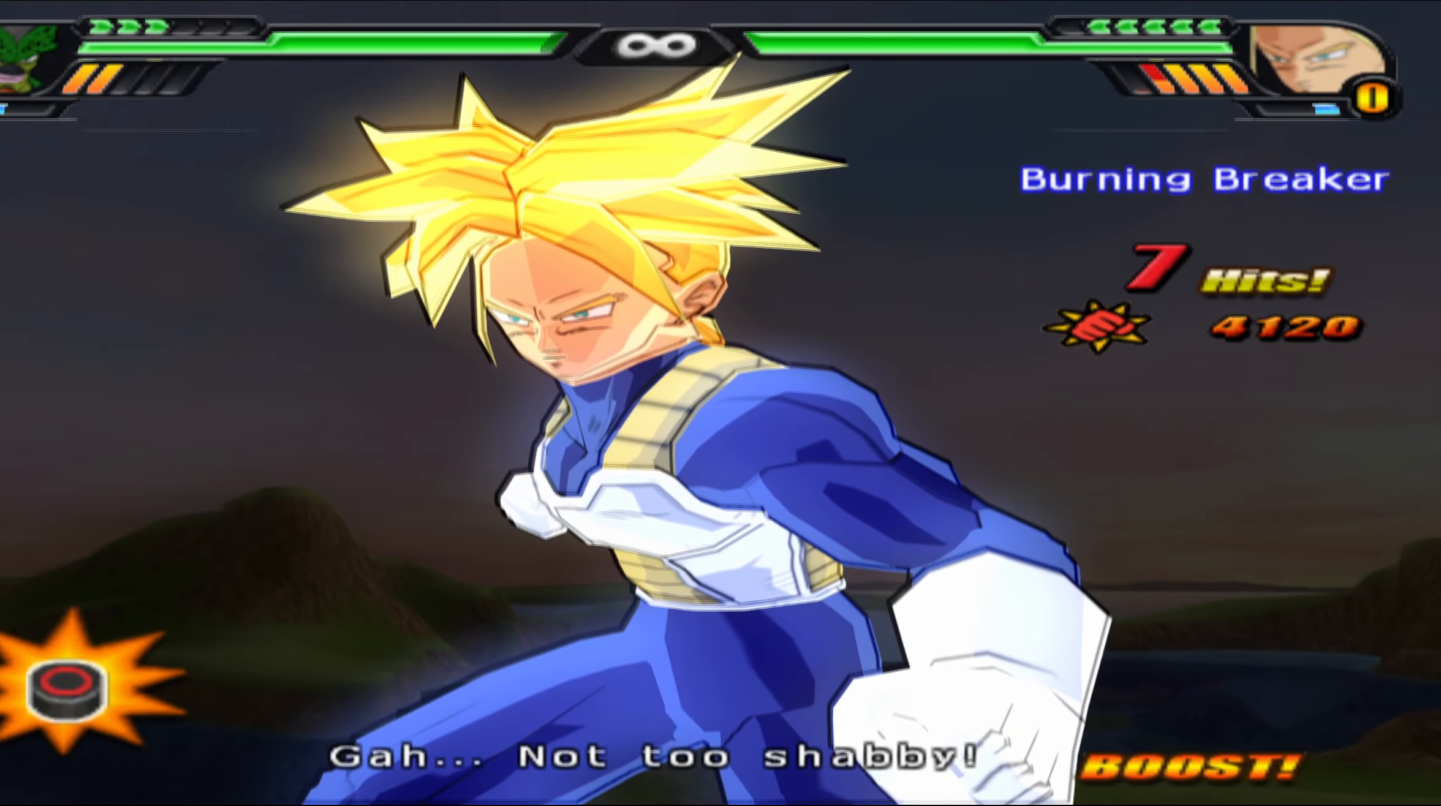
{"buttons": ["B", "DPAD_LEFT"], "left_stick": "center", "right_stick": "center", "events": [[50, "DPAD_LEFT", "down"], [117, "B", "down"], [217, "DPAD_LEFT", "up"], [233, "B", "up"], [300, "B", "down"], [300, "DPAD_LEFT", "down"], [417, "B", "up"], [433, "DPAD_LEFT", "up"], [483, "B", "down"], [500, "DPAD_LEFT", "down"]]}